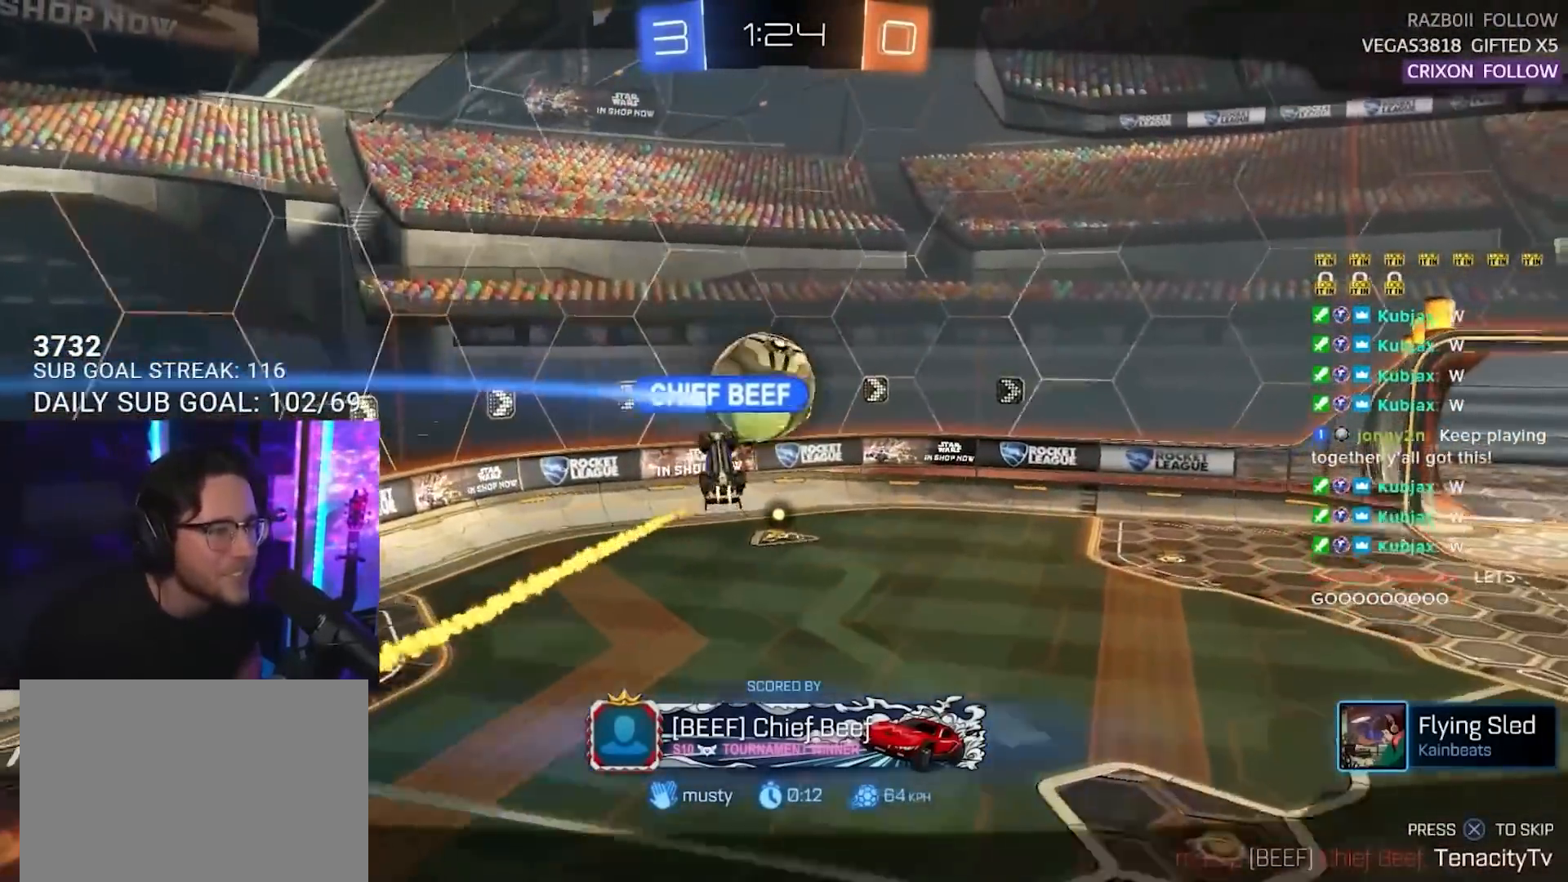
Gameplay with a controller (PlayStation layout); each line is a JSON object with the inputs held at the frame after it. "events" lists button and stick changes between this image and that frame as [ms after this image, input, new state], when the widget could be followed in between. Not read: R3 START.
{"buttons": [], "left_stick": "center", "right_stick": "center", "events": []}
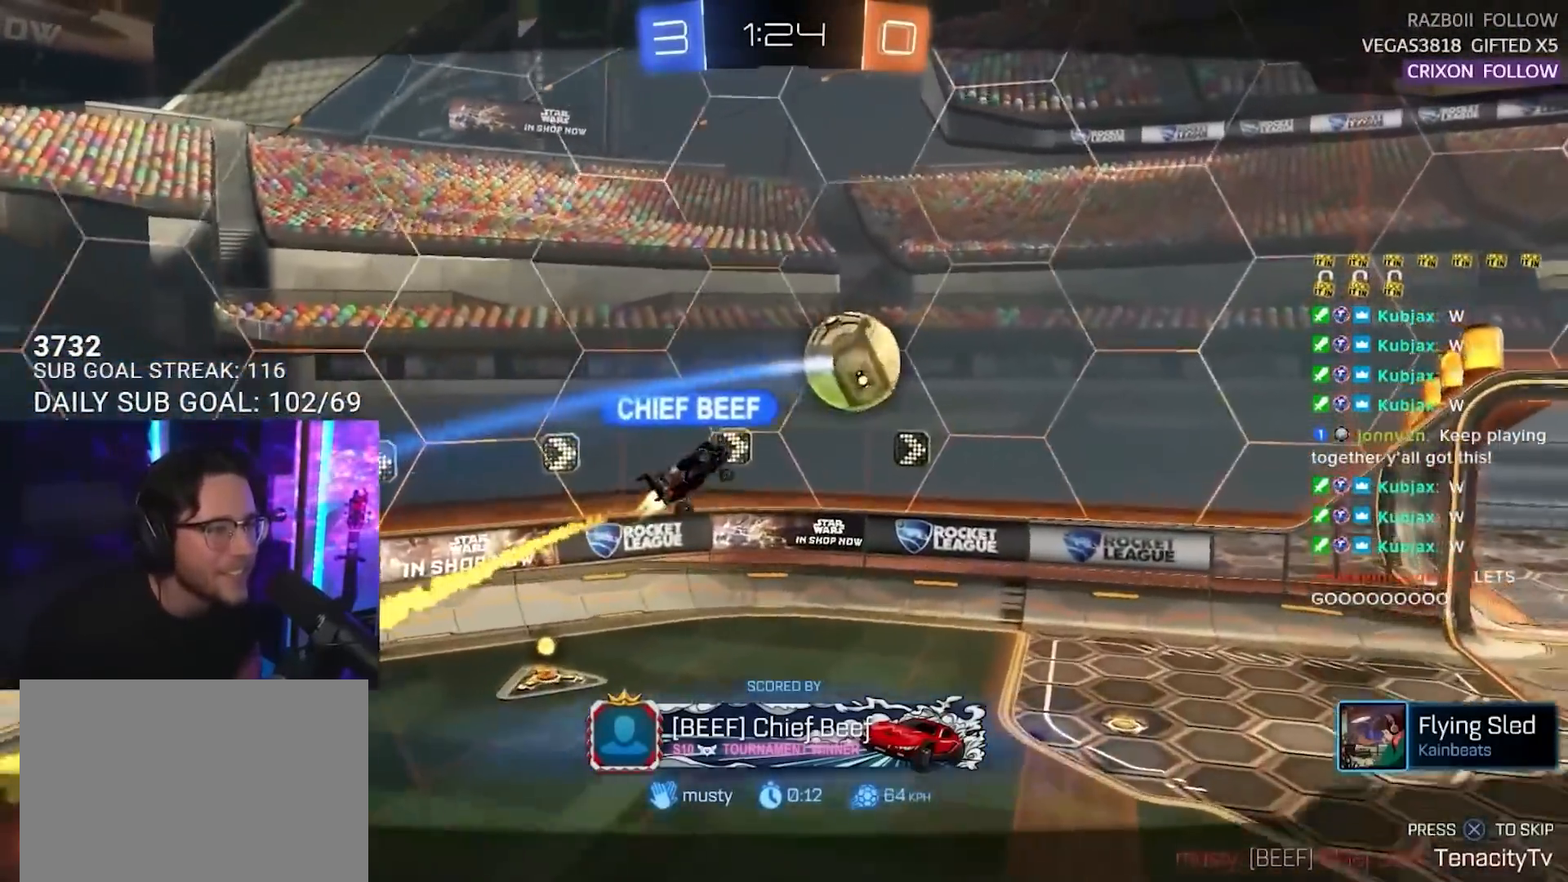
{"buttons": [], "left_stick": "center", "right_stick": "center", "events": []}
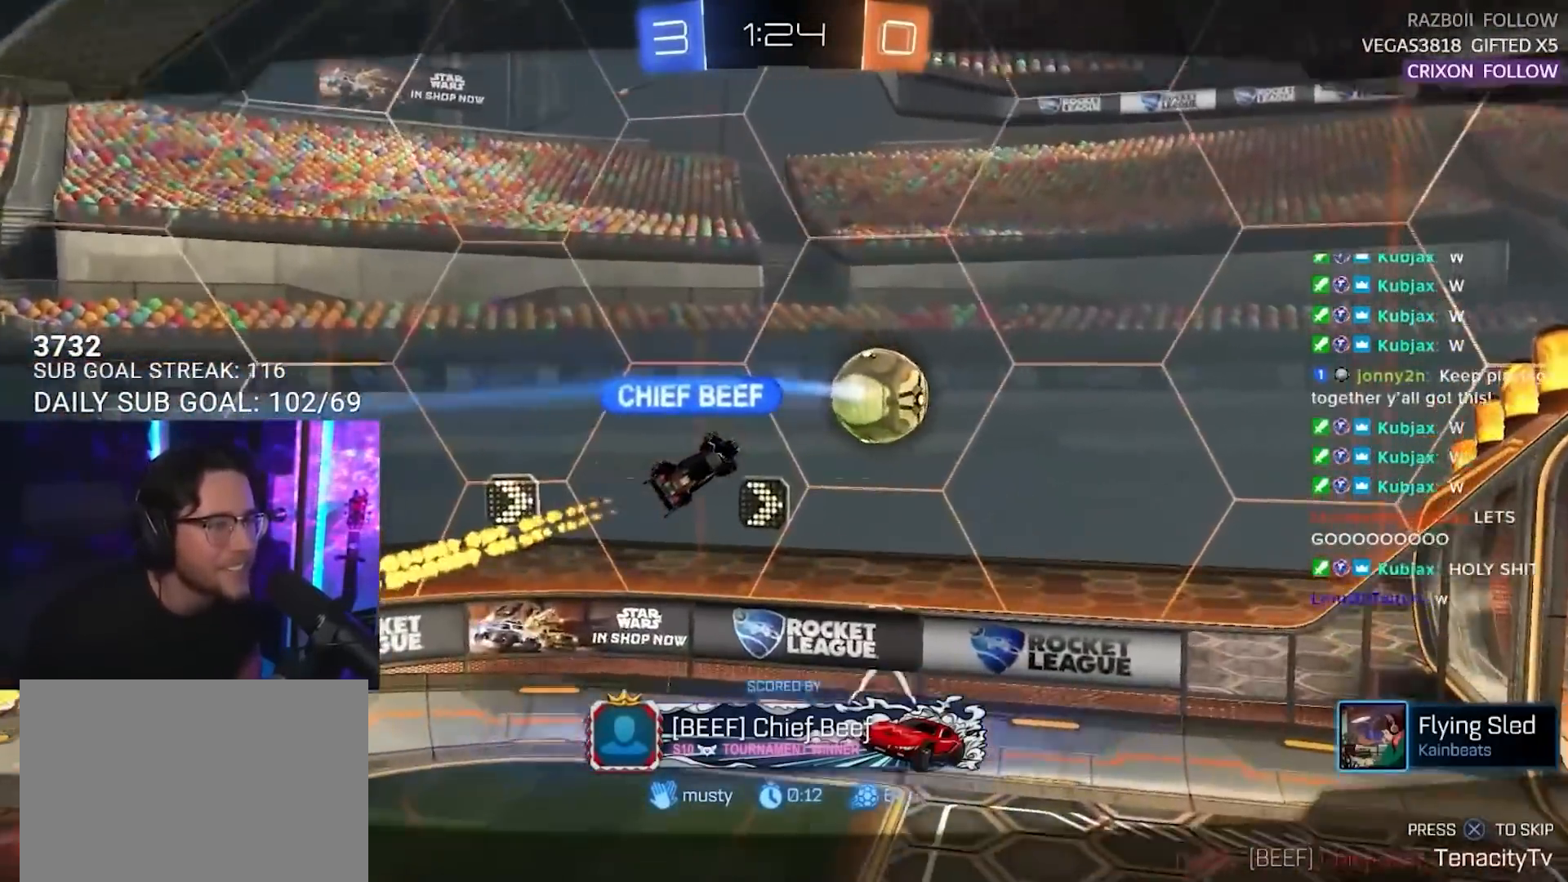
{"buttons": [], "left_stick": "center", "right_stick": "right", "events": [[233, "right_stick", "right"]]}
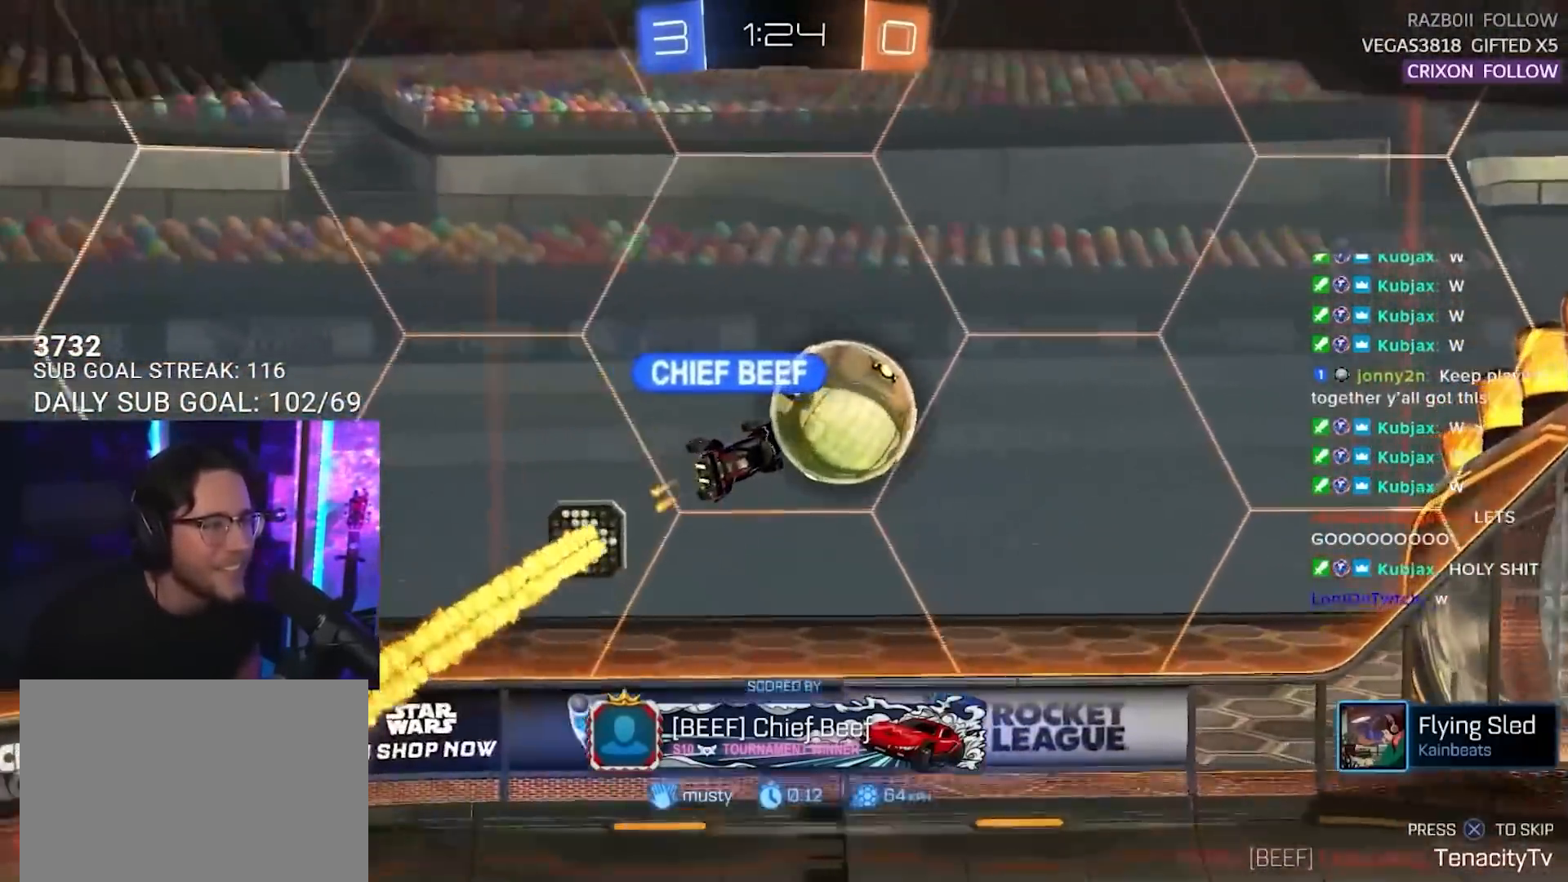
{"buttons": [], "left_stick": "center", "right_stick": "center", "events": [[183, "right_stick", "center"]]}
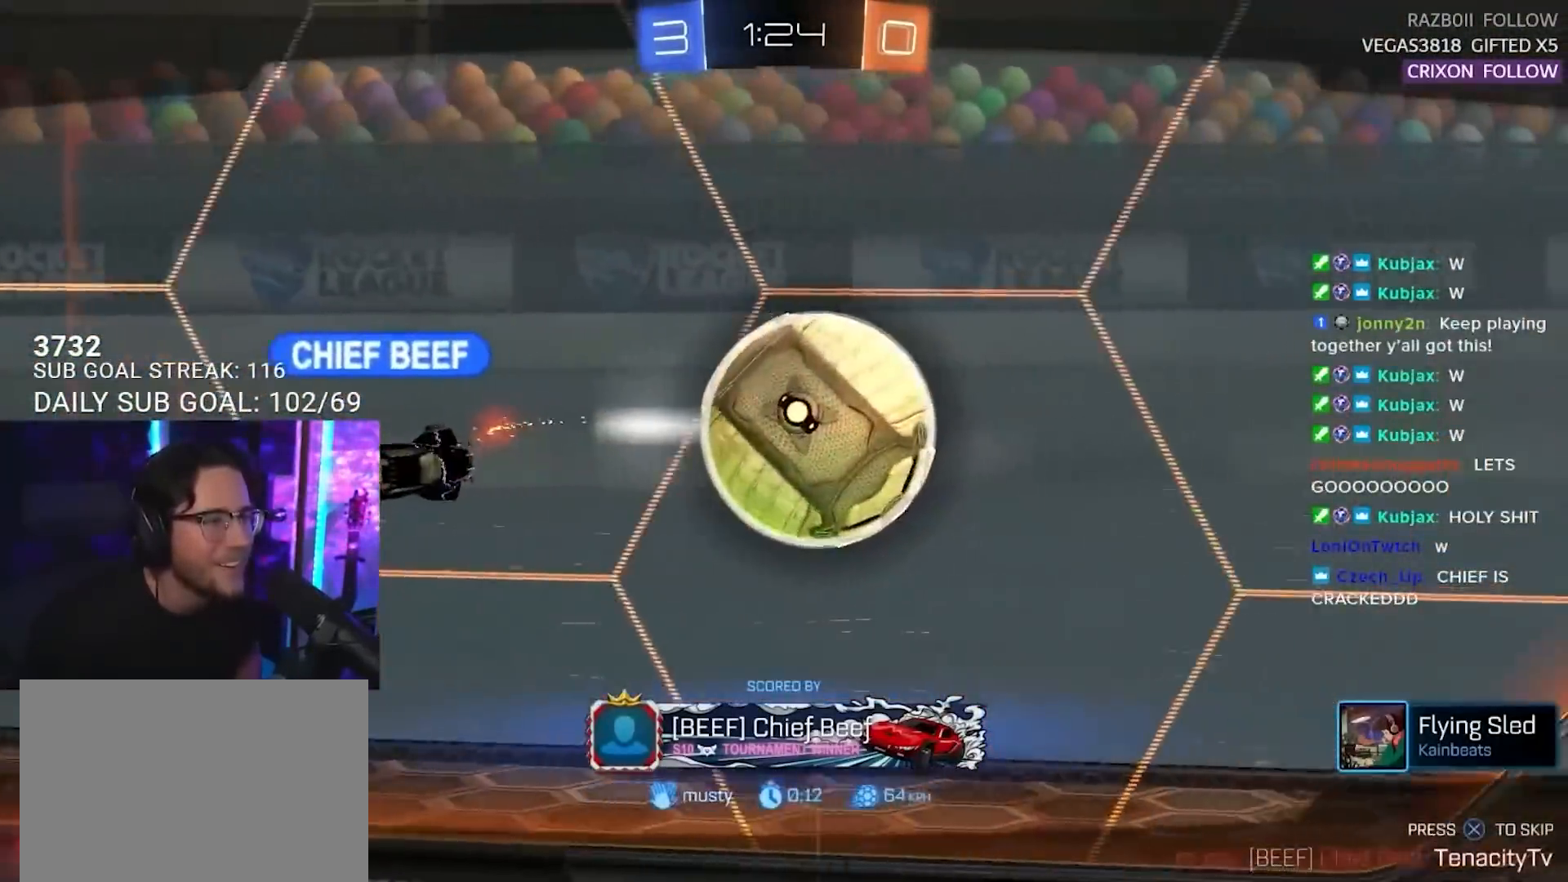
{"buttons": [], "left_stick": "center", "right_stick": "center", "events": []}
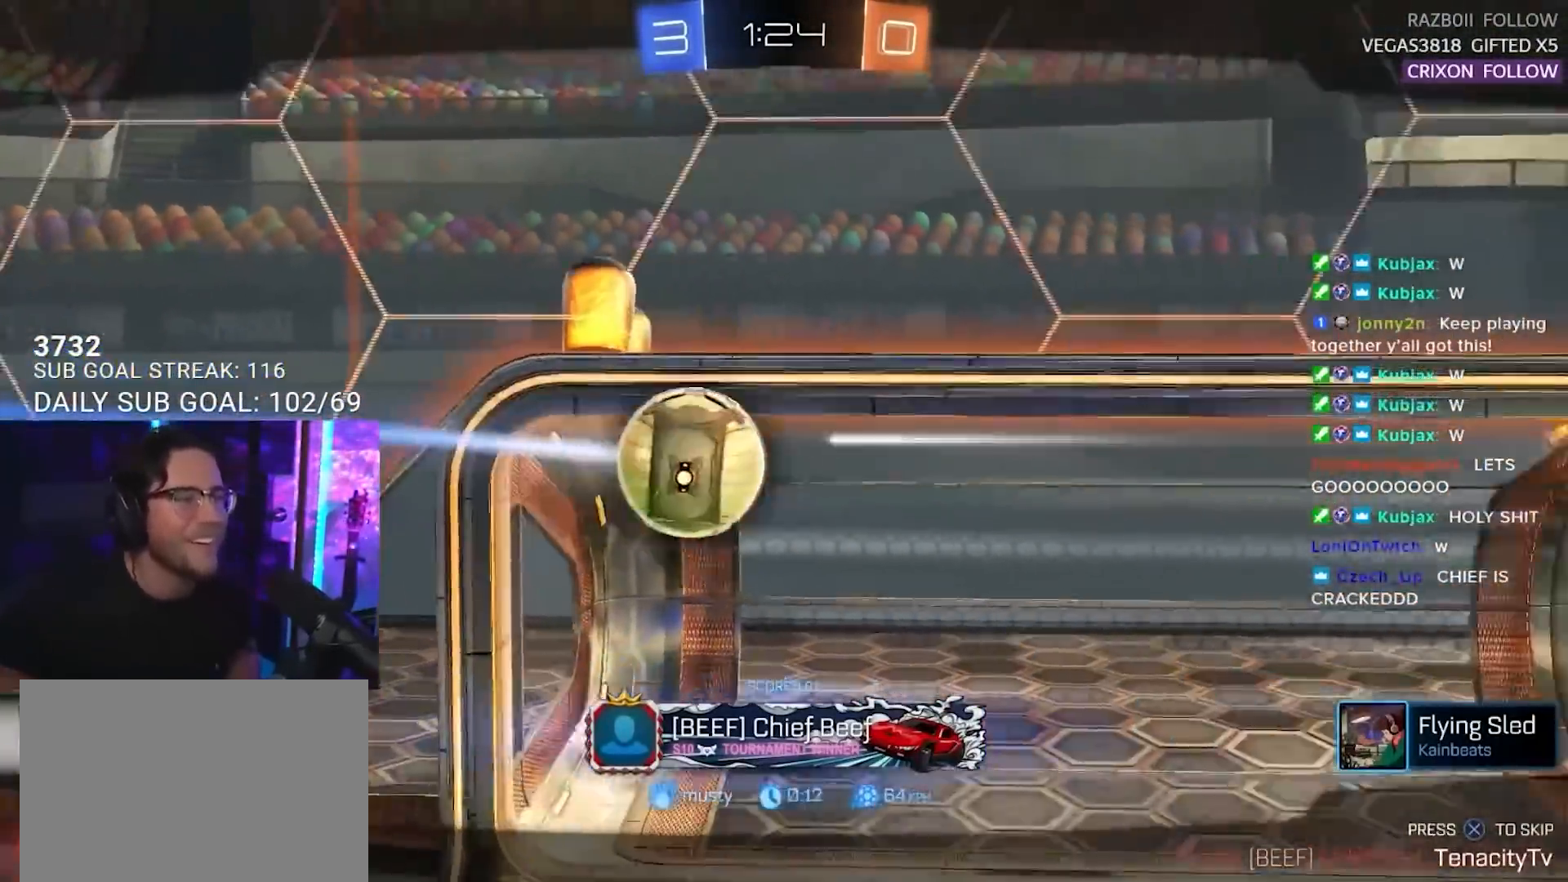
{"buttons": [], "left_stick": "center", "right_stick": "right", "events": [[167, "right_stick", "right"]]}
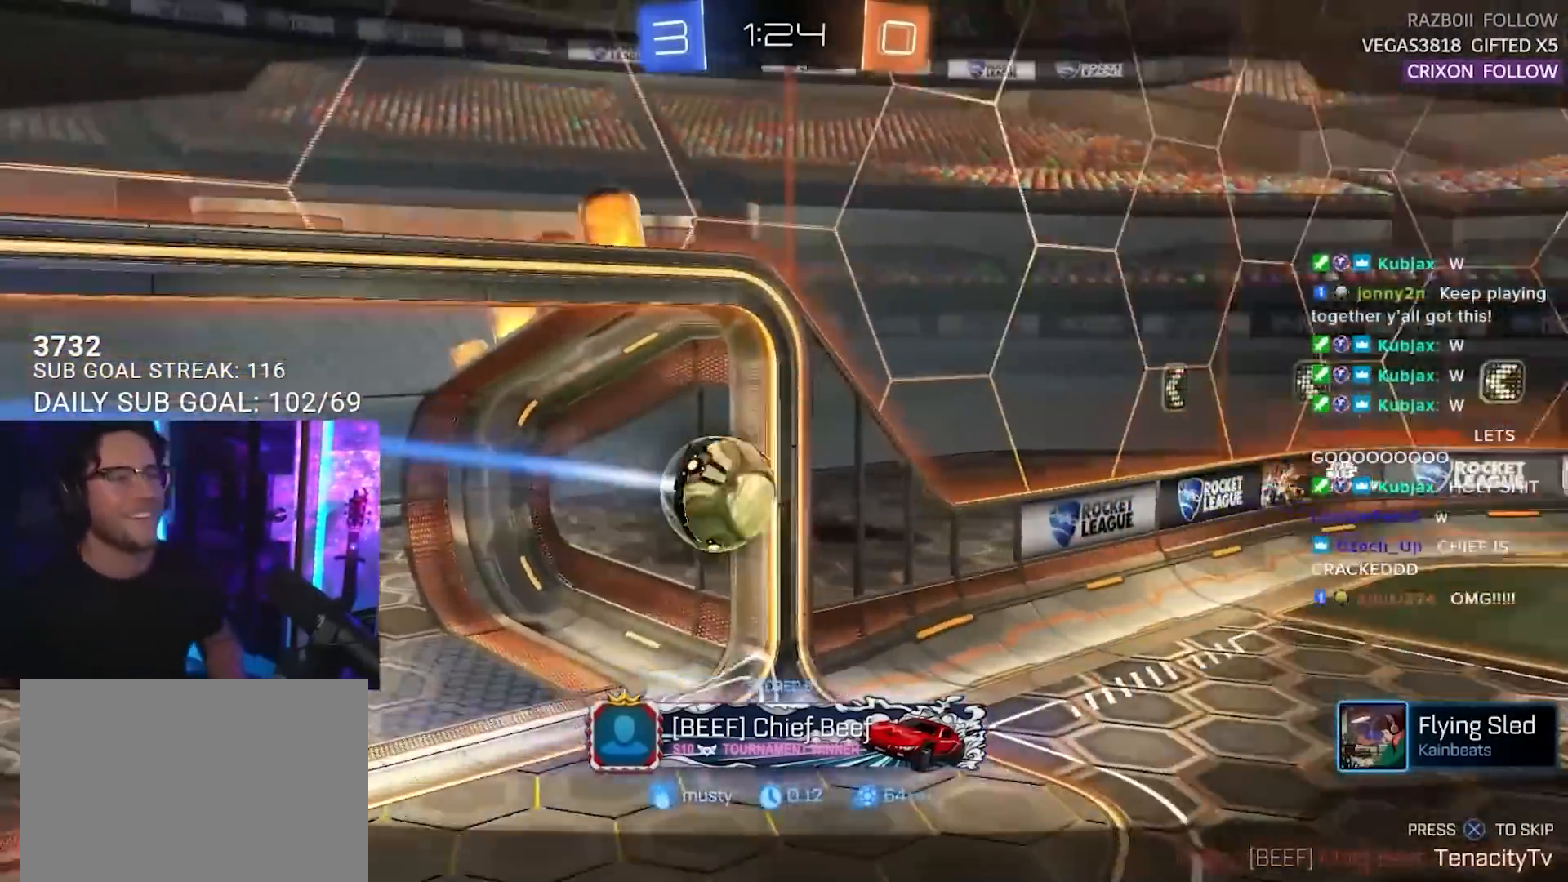
{"buttons": ["CROSS"], "left_stick": "center", "right_stick": "center", "events": [[217, "right_stick", "center"], [483, "CROSS", "down"]]}
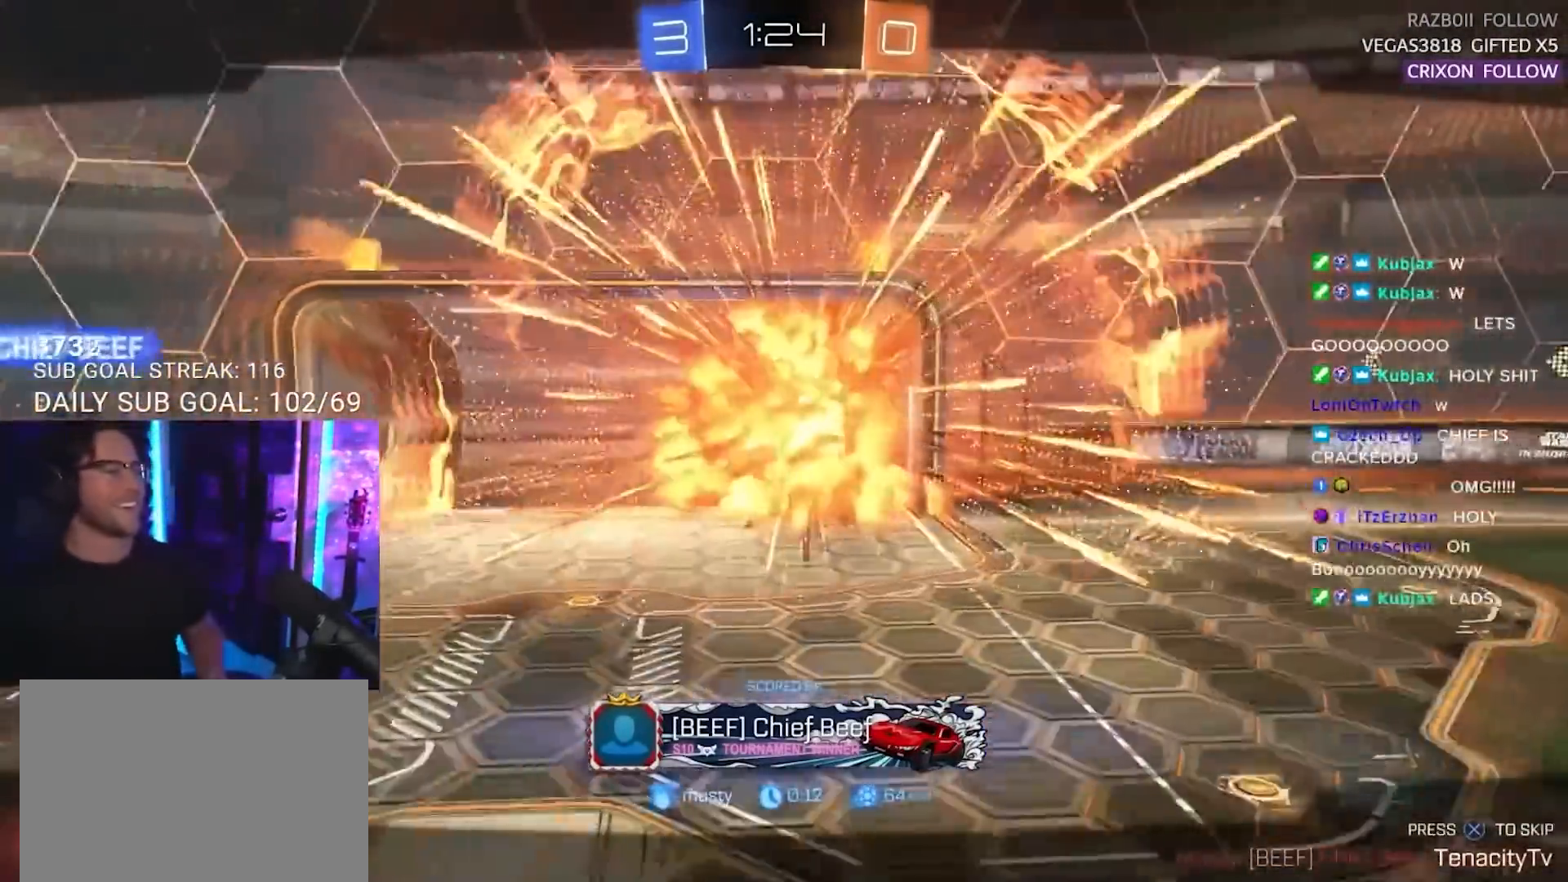
{"buttons": [], "left_stick": "center", "right_stick": "center", "events": [[100, "CROSS", "up"]]}
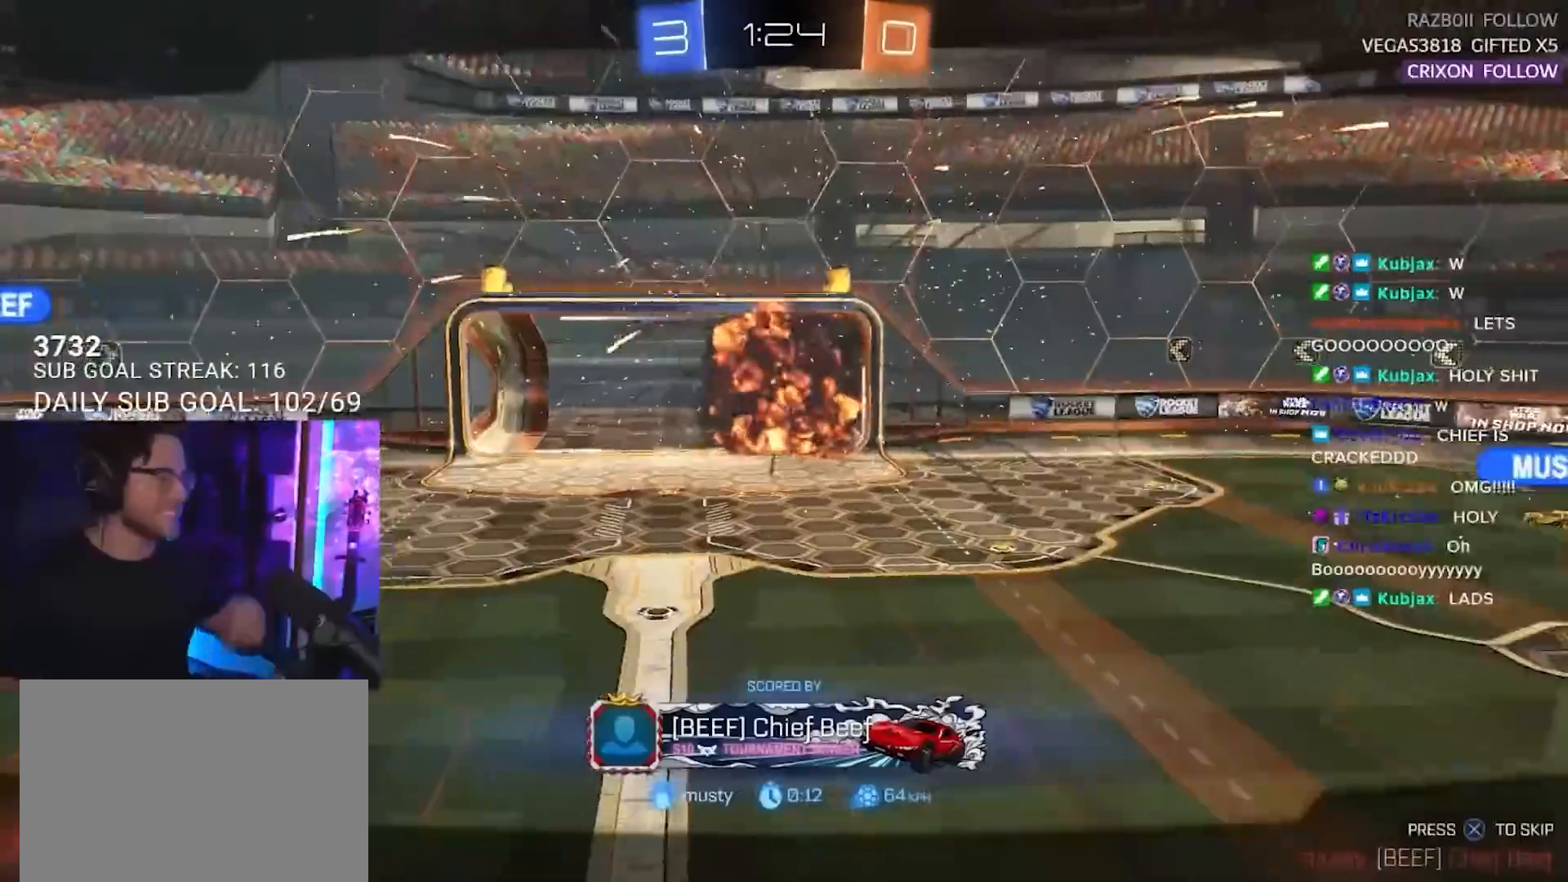
{"buttons": [], "left_stick": "center", "right_stick": "center", "events": []}
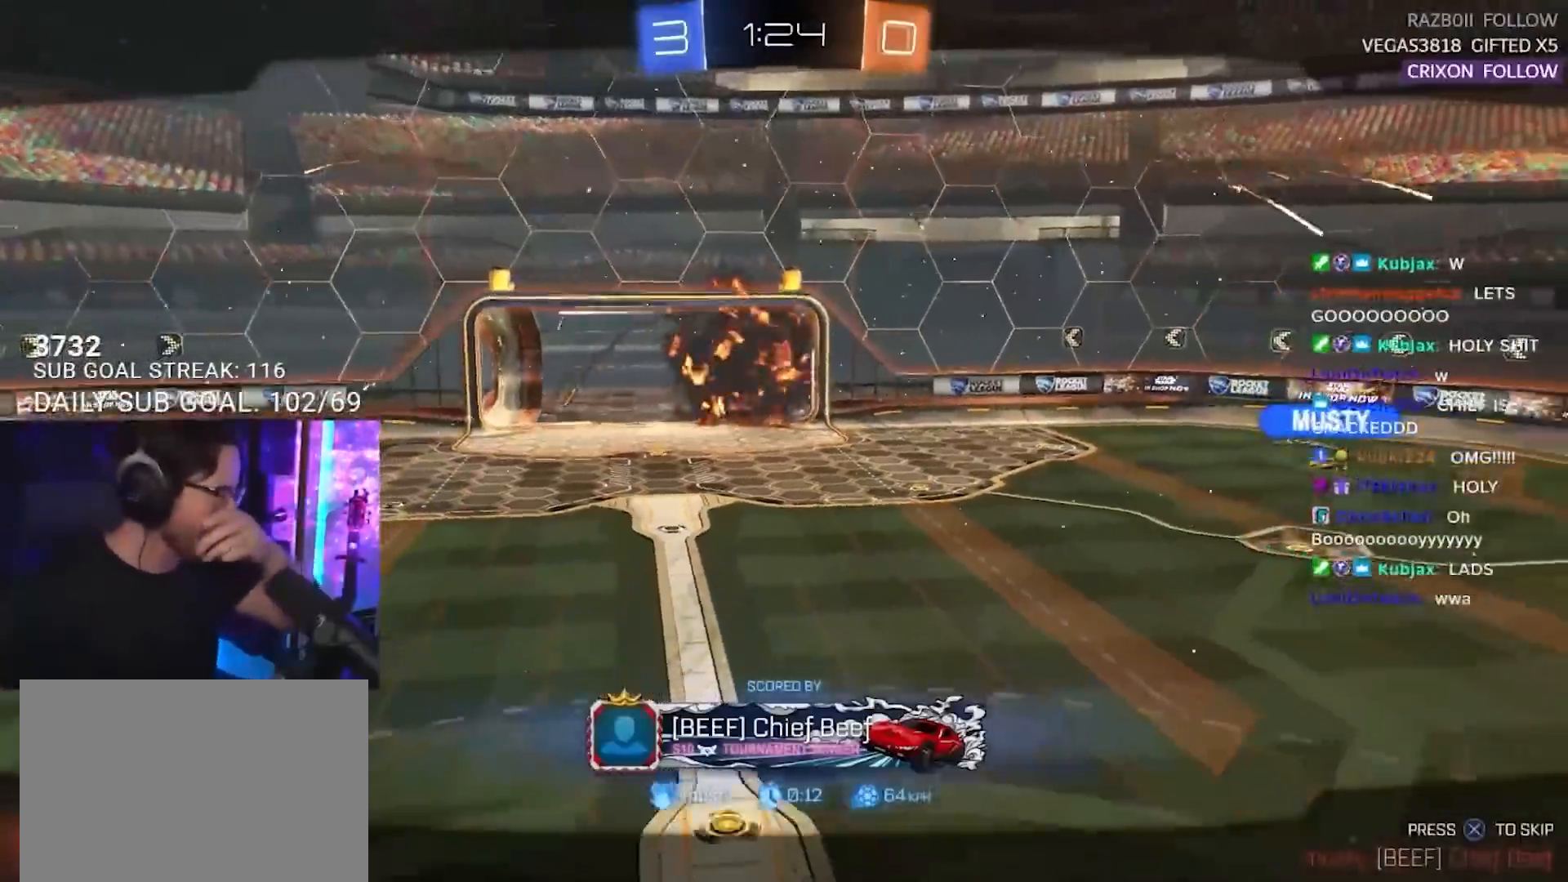
{"buttons": ["L2", "R2"], "left_stick": "down-right", "right_stick": "center", "events": [[100, "L2", "down"], [100, "R2", "down"], [100, "left_stick", "right"], [233, "left_stick", "down-right"]]}
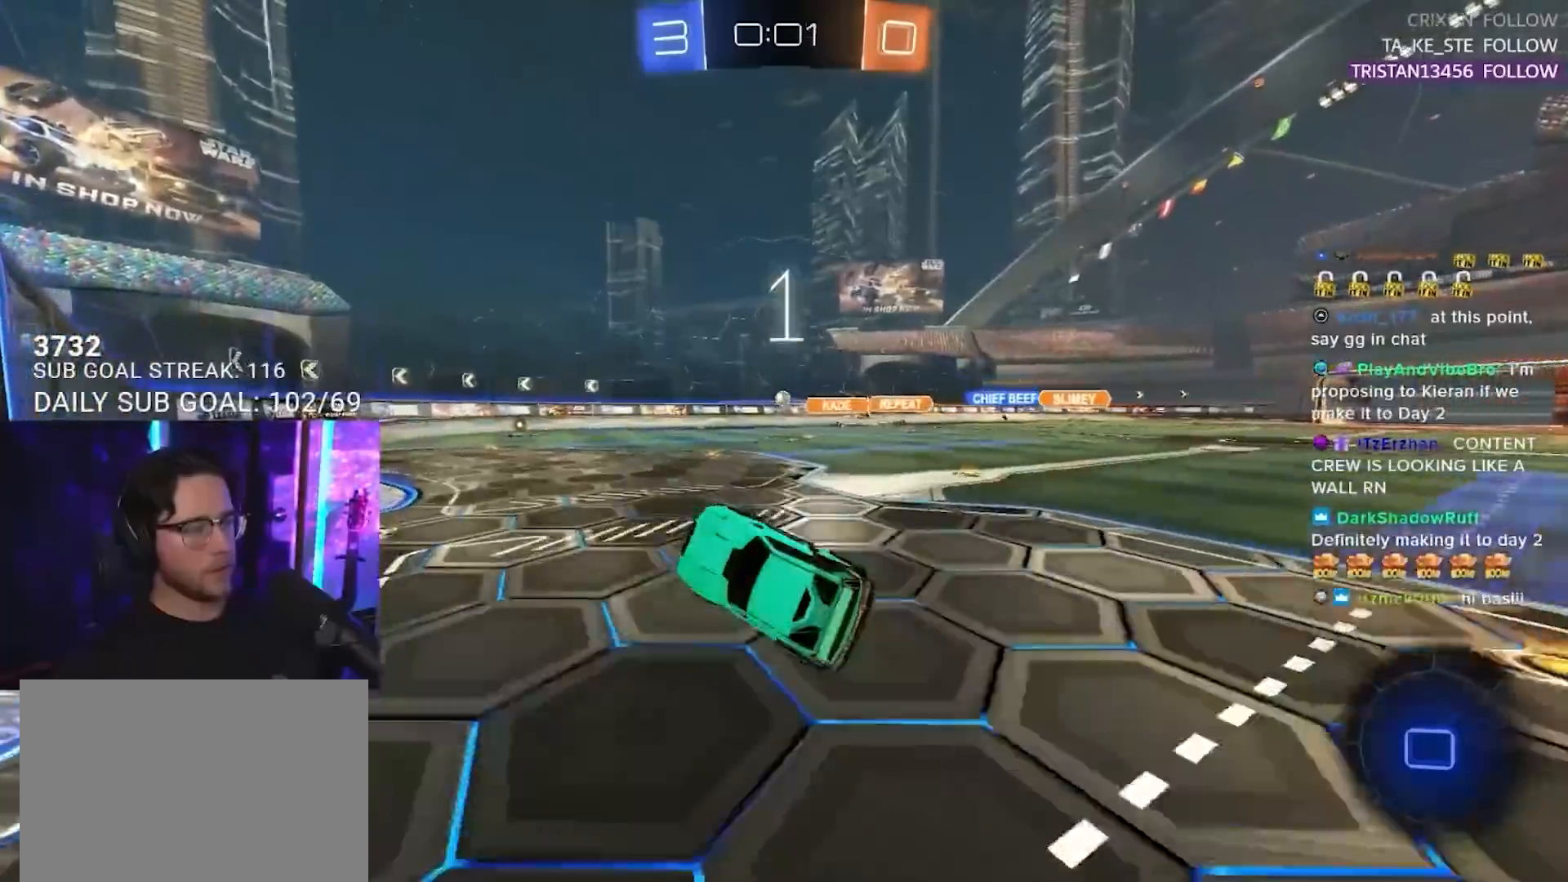
{"buttons": ["R2"], "left_stick": "right", "right_stick": "center", "events": [[67, "L2", "up"], [150, "left_stick", "center"], [367, "left_stick", "right"]]}
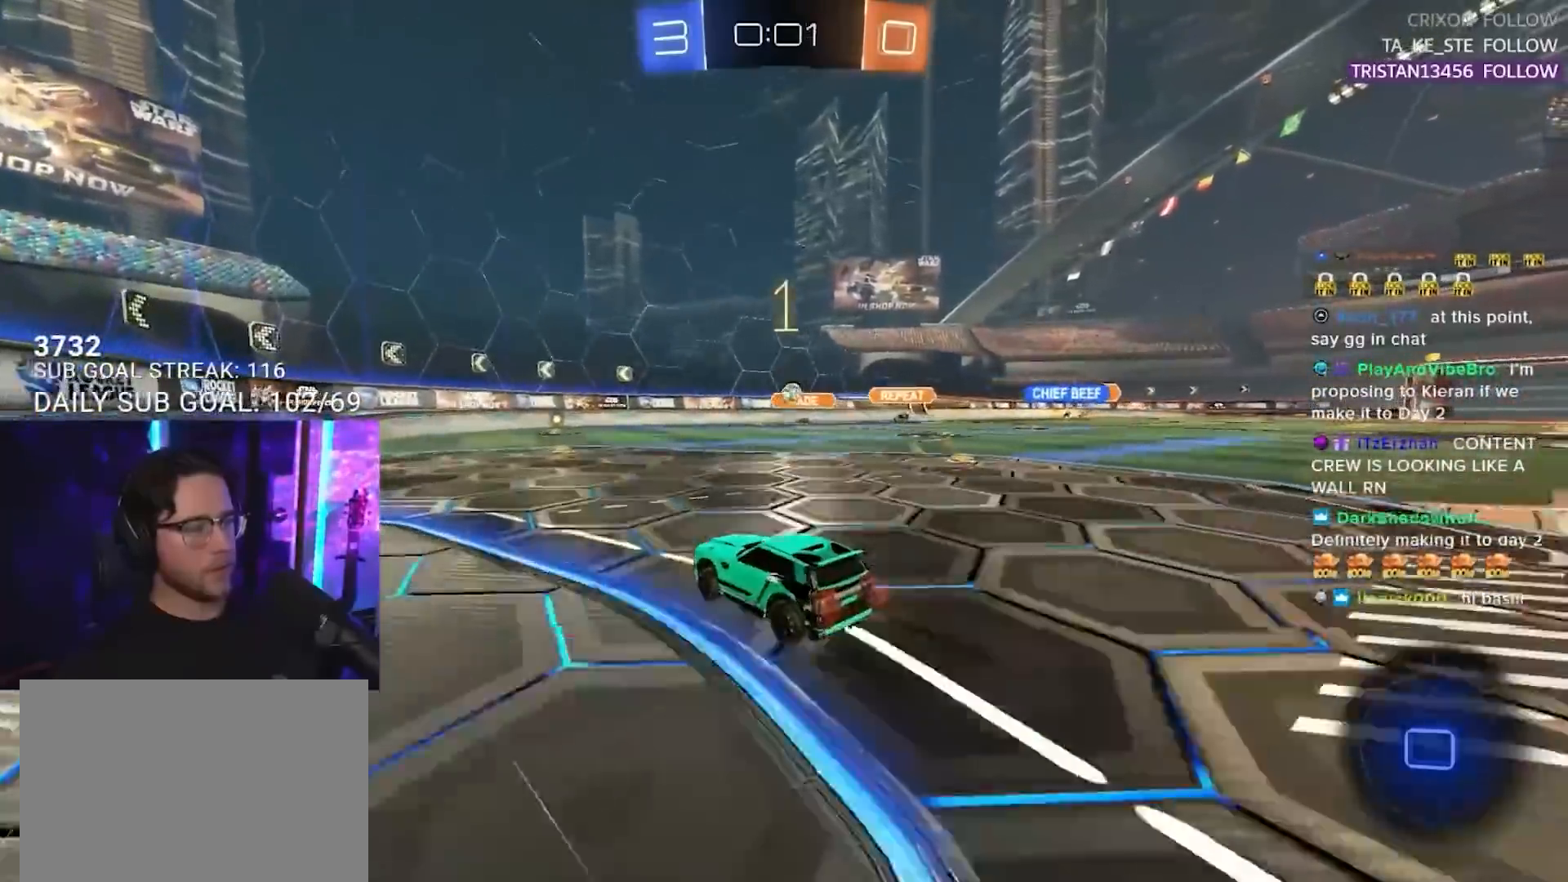
{"buttons": ["R2"], "left_stick": "down-left", "right_stick": "center", "events": [[33, "left_stick", "center"], [117, "left_stick", "right"], [383, "left_stick", "down-left"]]}
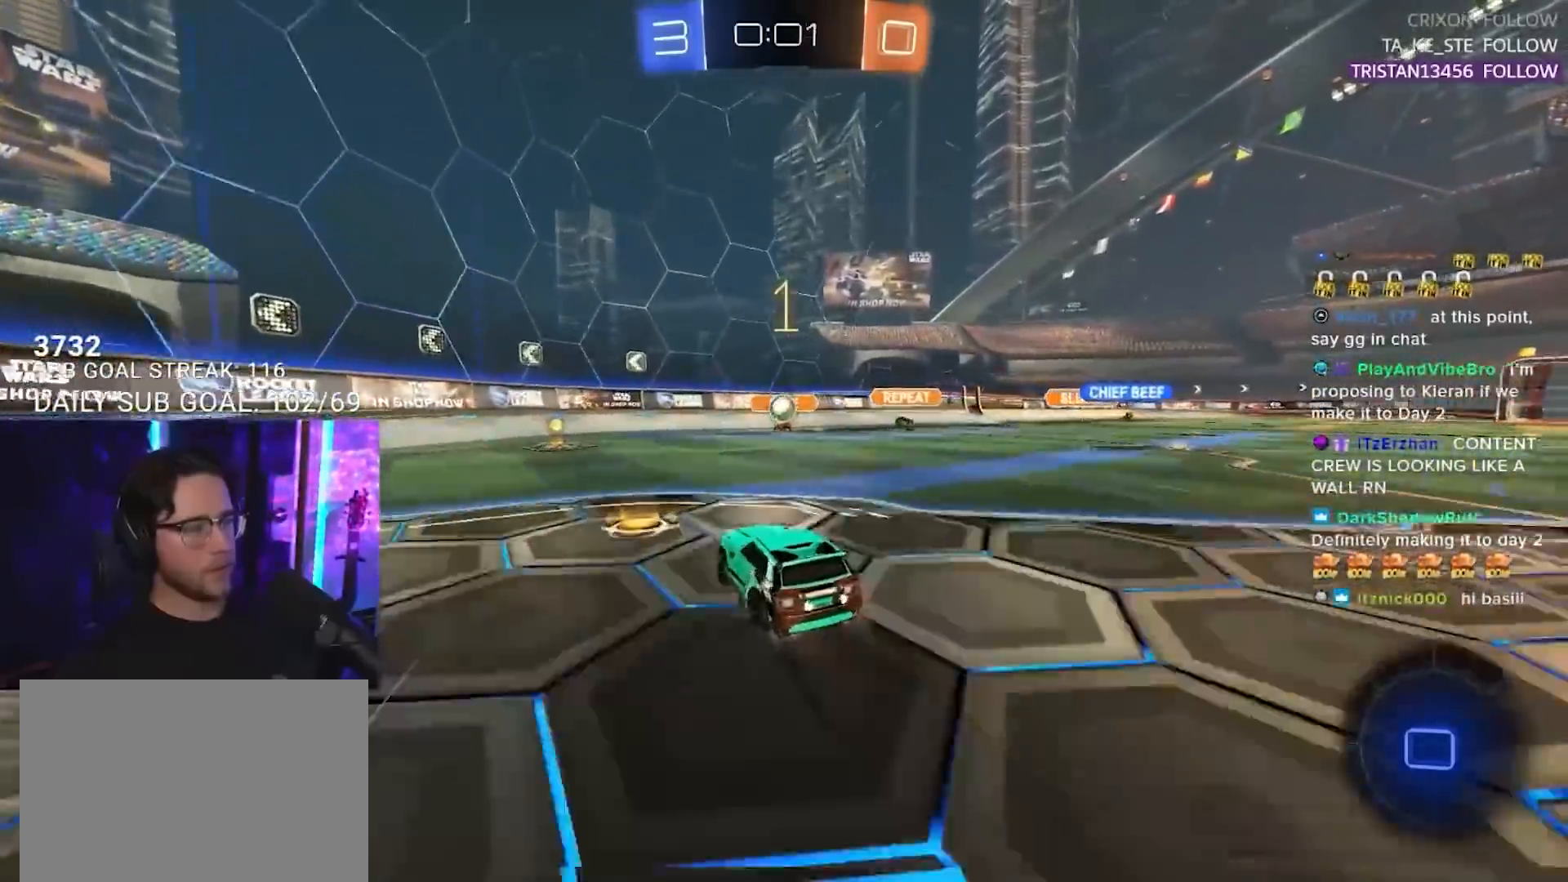
{"buttons": ["R2"], "left_stick": "right", "right_stick": "center", "events": [[67, "left_stick", "center"], [133, "R1", "down"], [133, "left_stick", "down"], [167, "CROSS", "down"], [317, "R1", "up"], [333, "CROSS", "up"], [333, "left_stick", "right"]]}
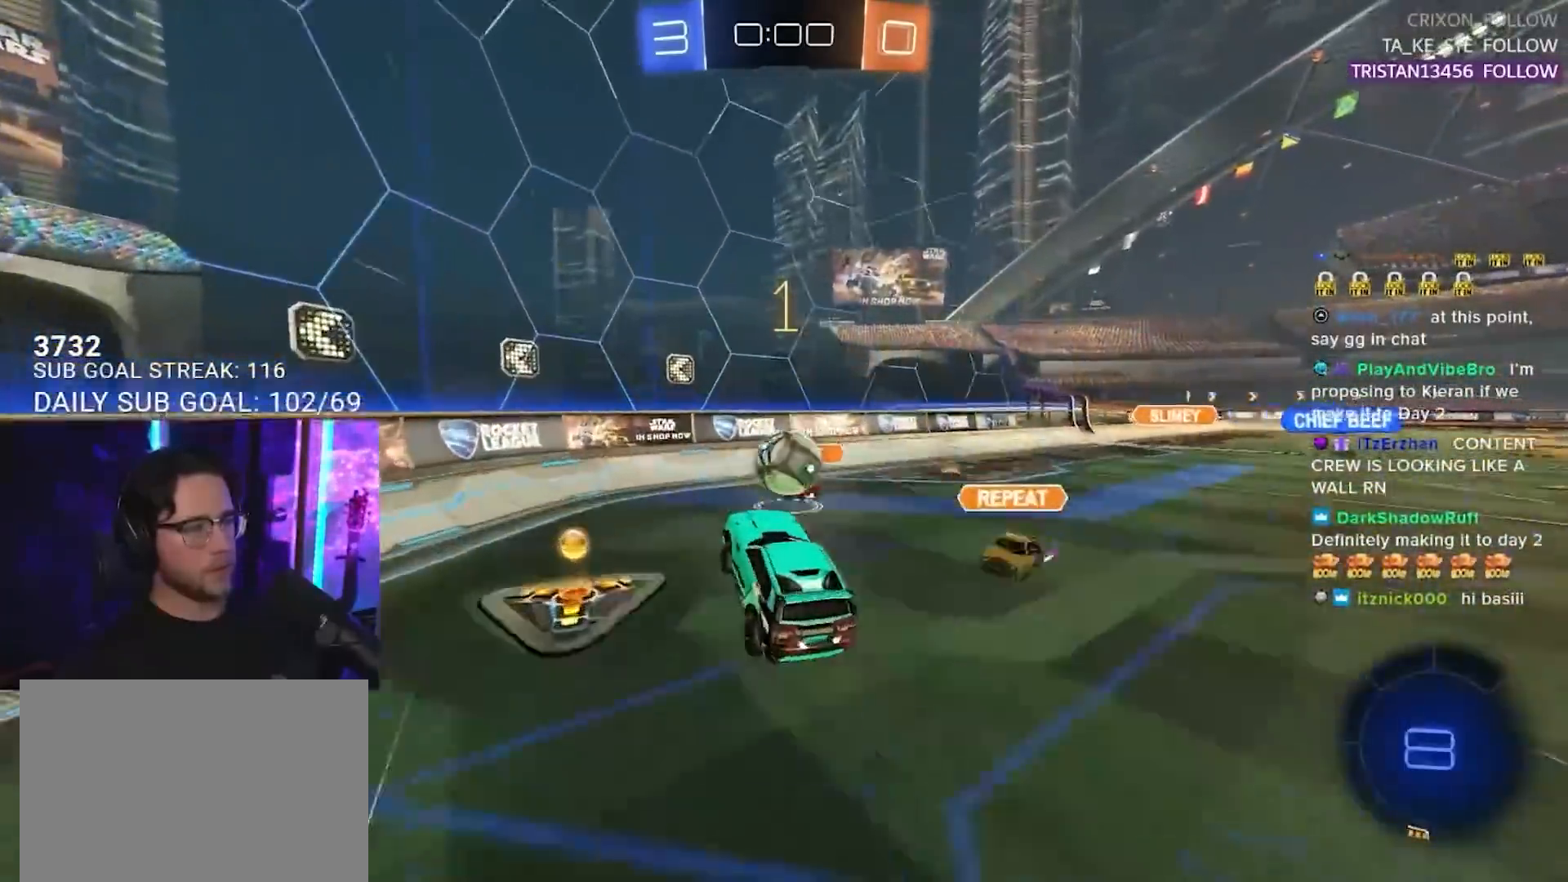
{"buttons": ["SQUARE", "R2", "L3"], "left_stick": "up", "right_stick": "center", "events": [[100, "left_stick", "up"], [183, "L3", "down"], [417, "SQUARE", "down"]]}
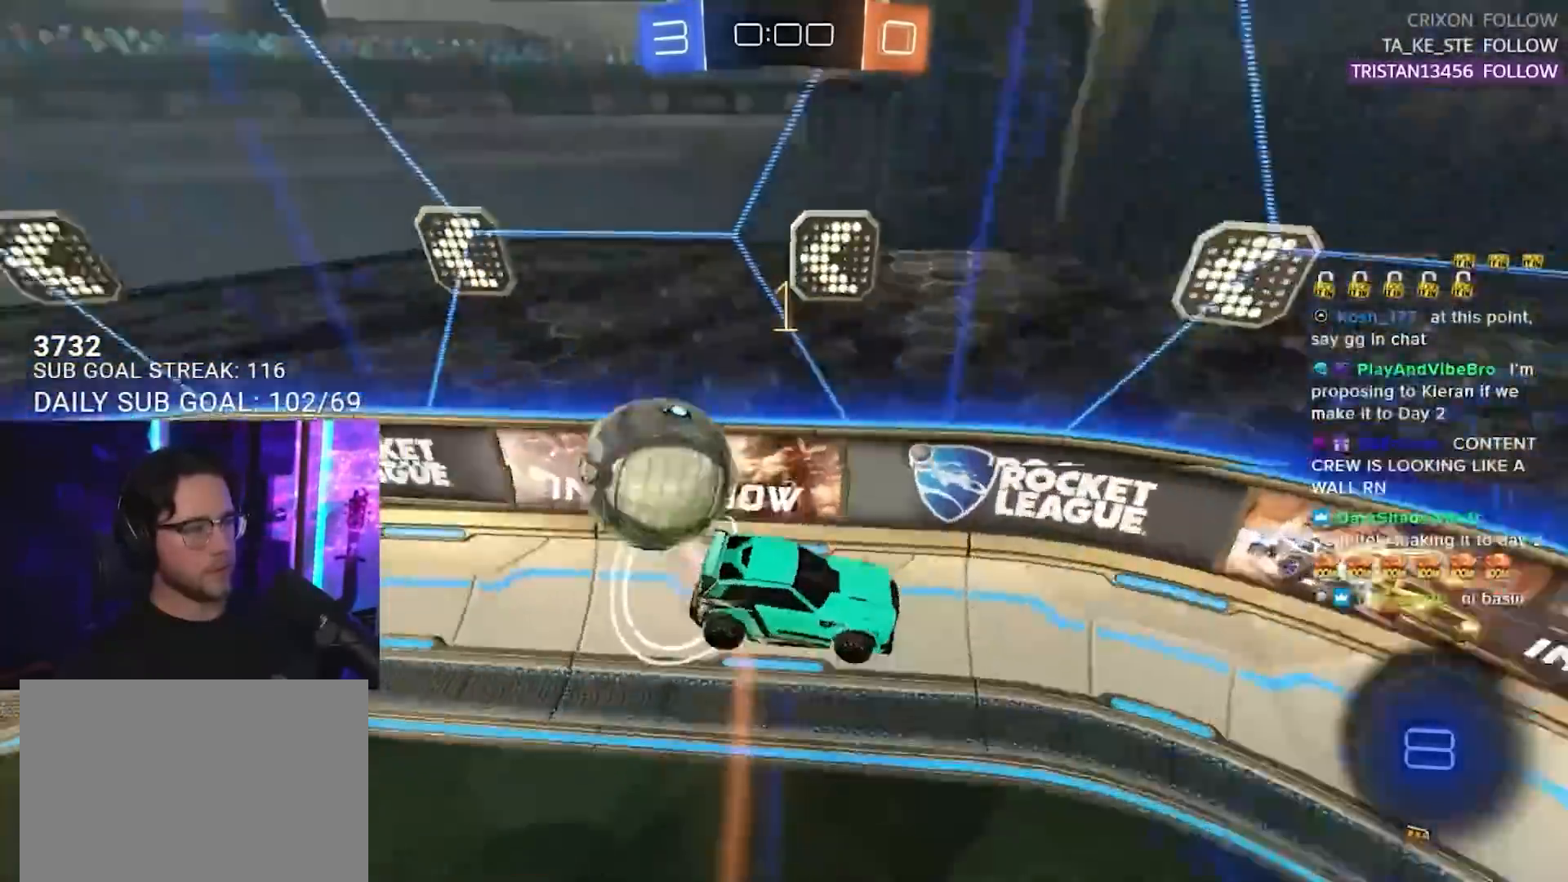
{"buttons": ["R2", "L3"], "left_stick": "down-right", "right_stick": "center", "events": [[17, "SQUARE", "up"], [33, "L3", "up"], [33, "left_stick", "up-right"], [217, "left_stick", "right"], [333, "left_stick", "down-right"], [367, "L3", "down"]]}
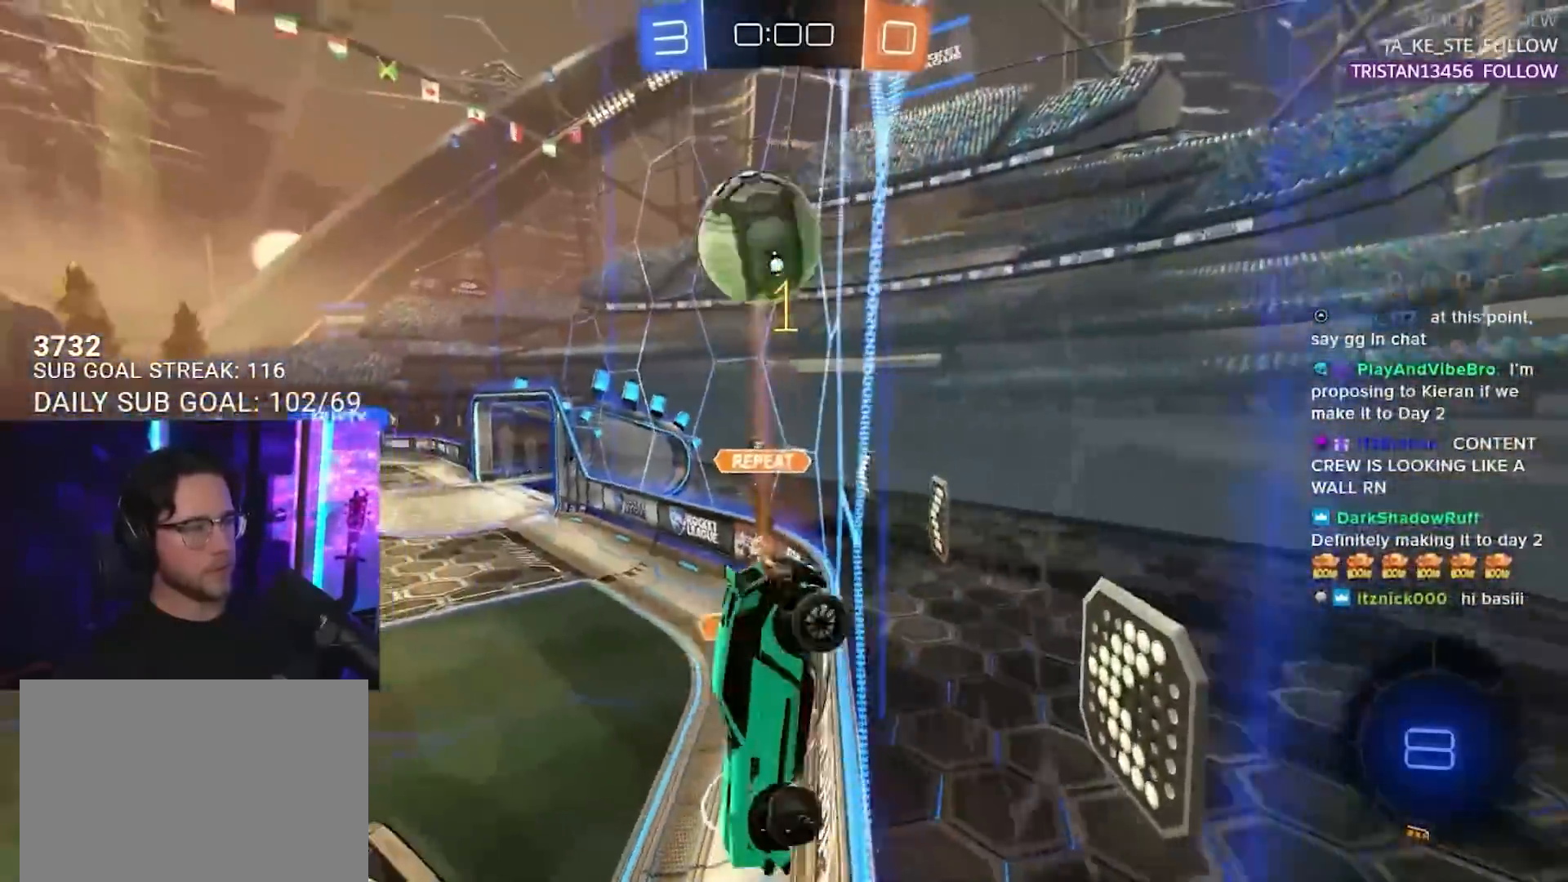
{"buttons": ["R2"], "left_stick": "right", "right_stick": "center", "events": [[67, "left_stick", "right"], [100, "L3", "up"], [250, "left_stick", "down"], [317, "TRIANGLE", "down"], [333, "left_stick", "center"], [400, "TRIANGLE", "up"], [483, "left_stick", "right"]]}
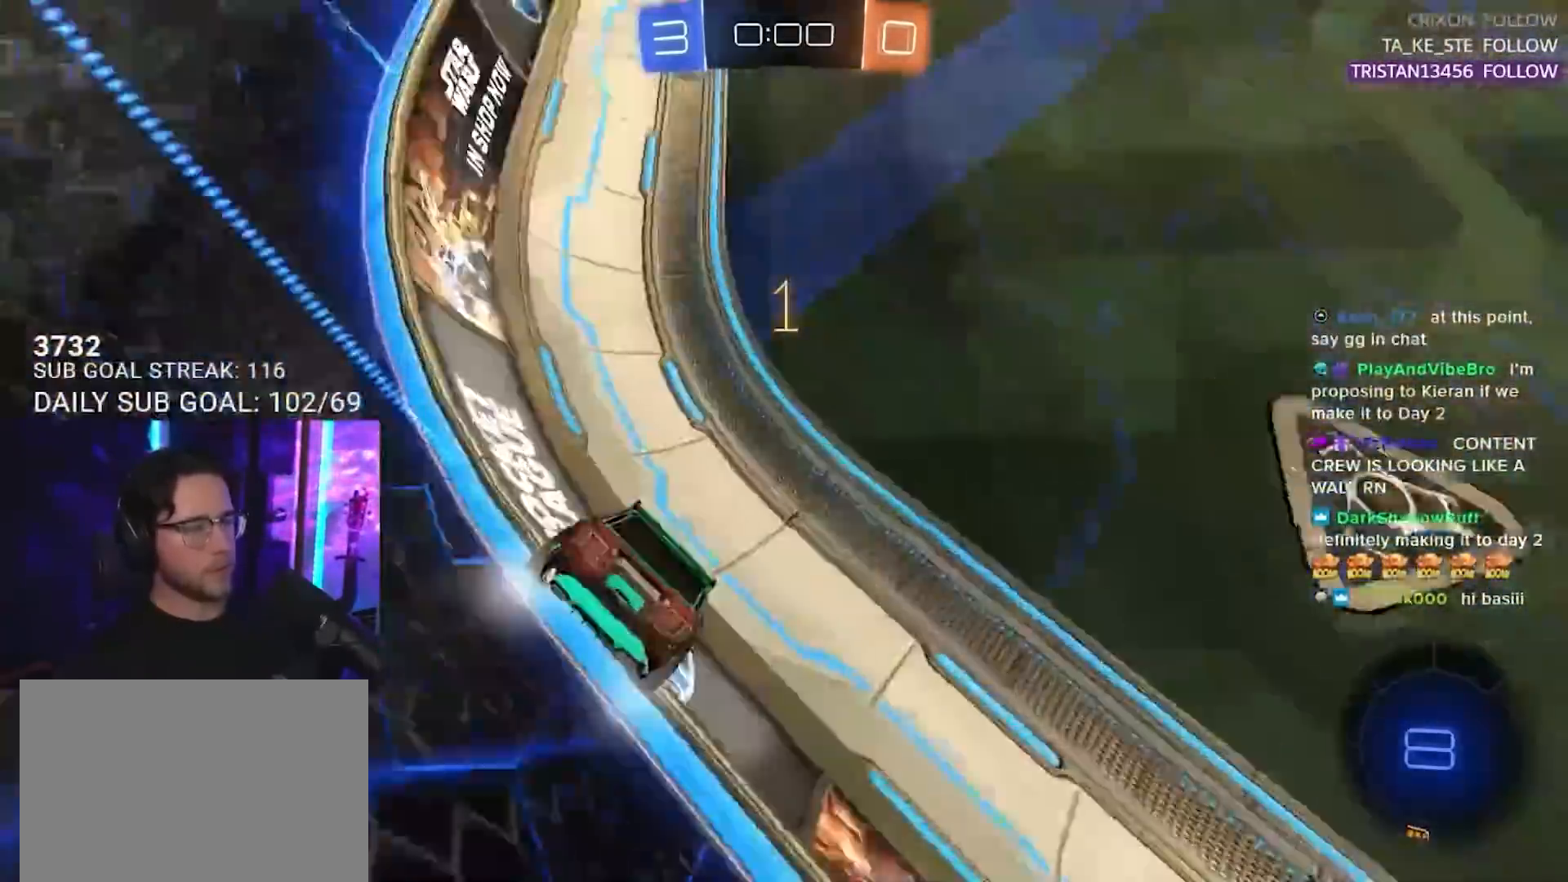
{"buttons": ["TRIANGLE", "R2"], "left_stick": "center", "right_stick": "center", "events": [[400, "left_stick", "center"], [450, "TRIANGLE", "down"]]}
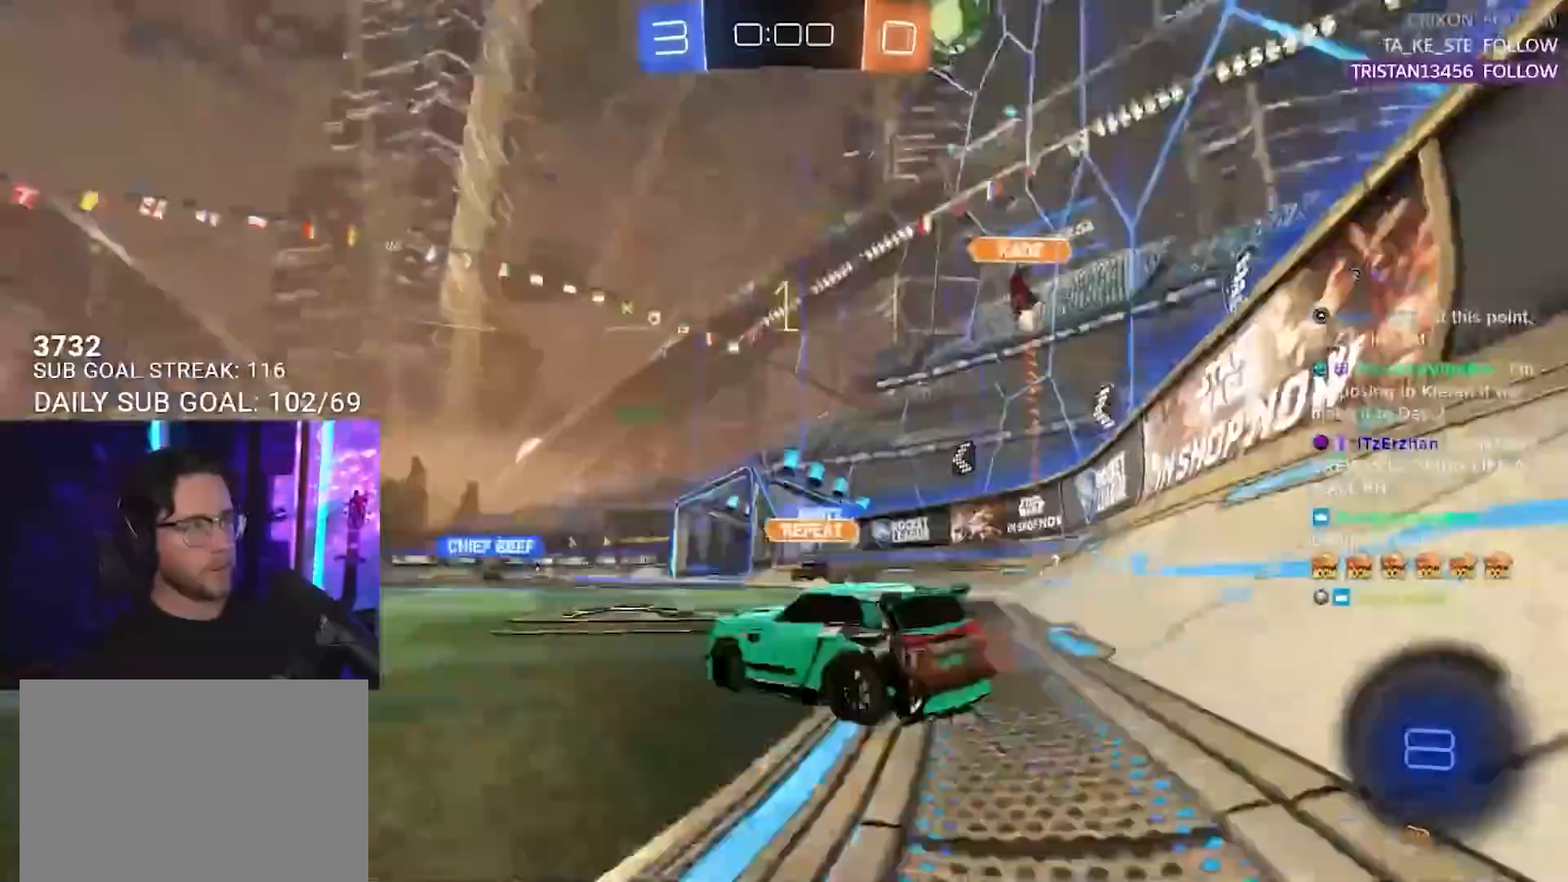
{"buttons": ["R2"], "left_stick": "right", "right_stick": "center", "events": [[33, "TRIANGLE", "up"], [33, "left_stick", "right"]]}
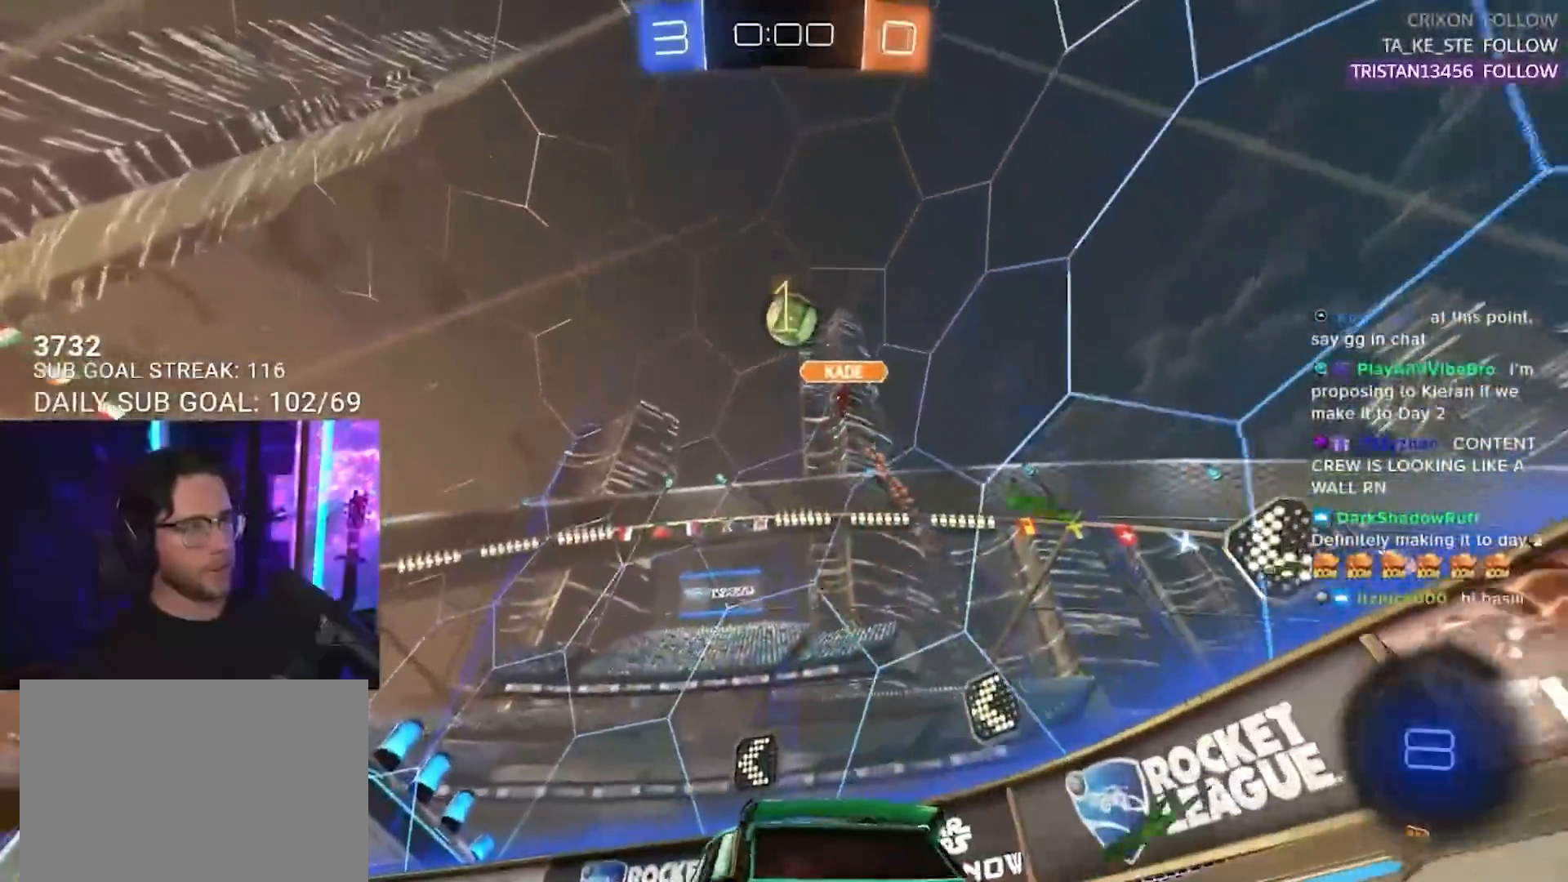
{"buttons": ["R2"], "left_stick": "down-left", "right_stick": "center", "events": [[300, "left_stick", "down-left"]]}
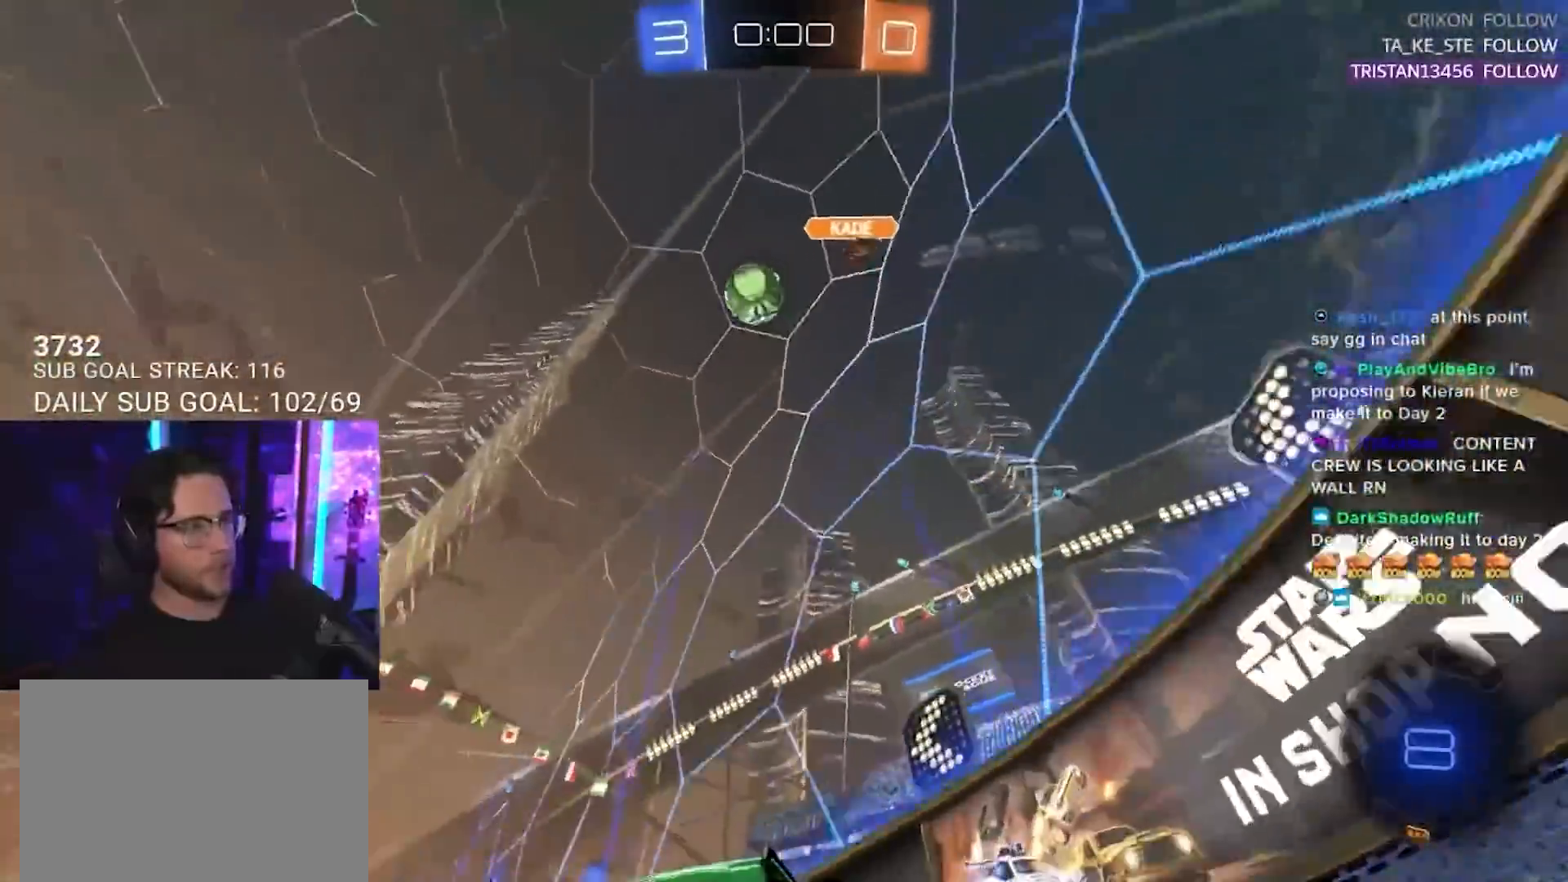
{"buttons": ["R2"], "left_stick": "center", "right_stick": "center", "events": [[83, "left_stick", "center"]]}
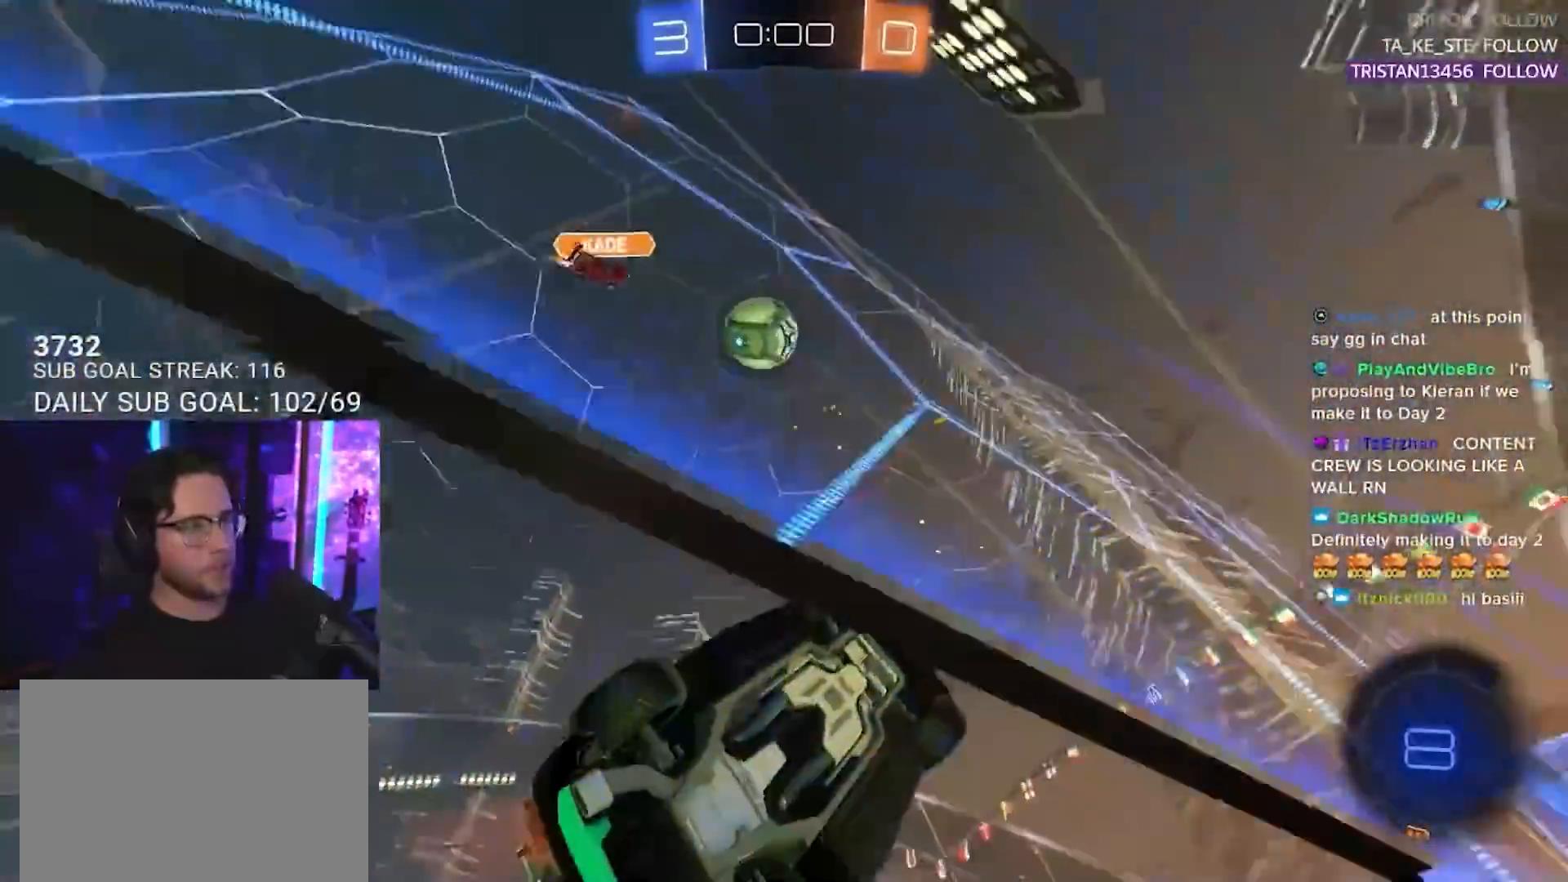
{"buttons": ["R1", "R2"], "left_stick": "down-left", "right_stick": "center", "events": [[83, "R1", "down"], [83, "left_stick", "down-right"], [117, "CROSS", "down"], [150, "L3", "down"], [417, "L3", "up"], [450, "left_stick", "down-left"], [483, "CROSS", "up"]]}
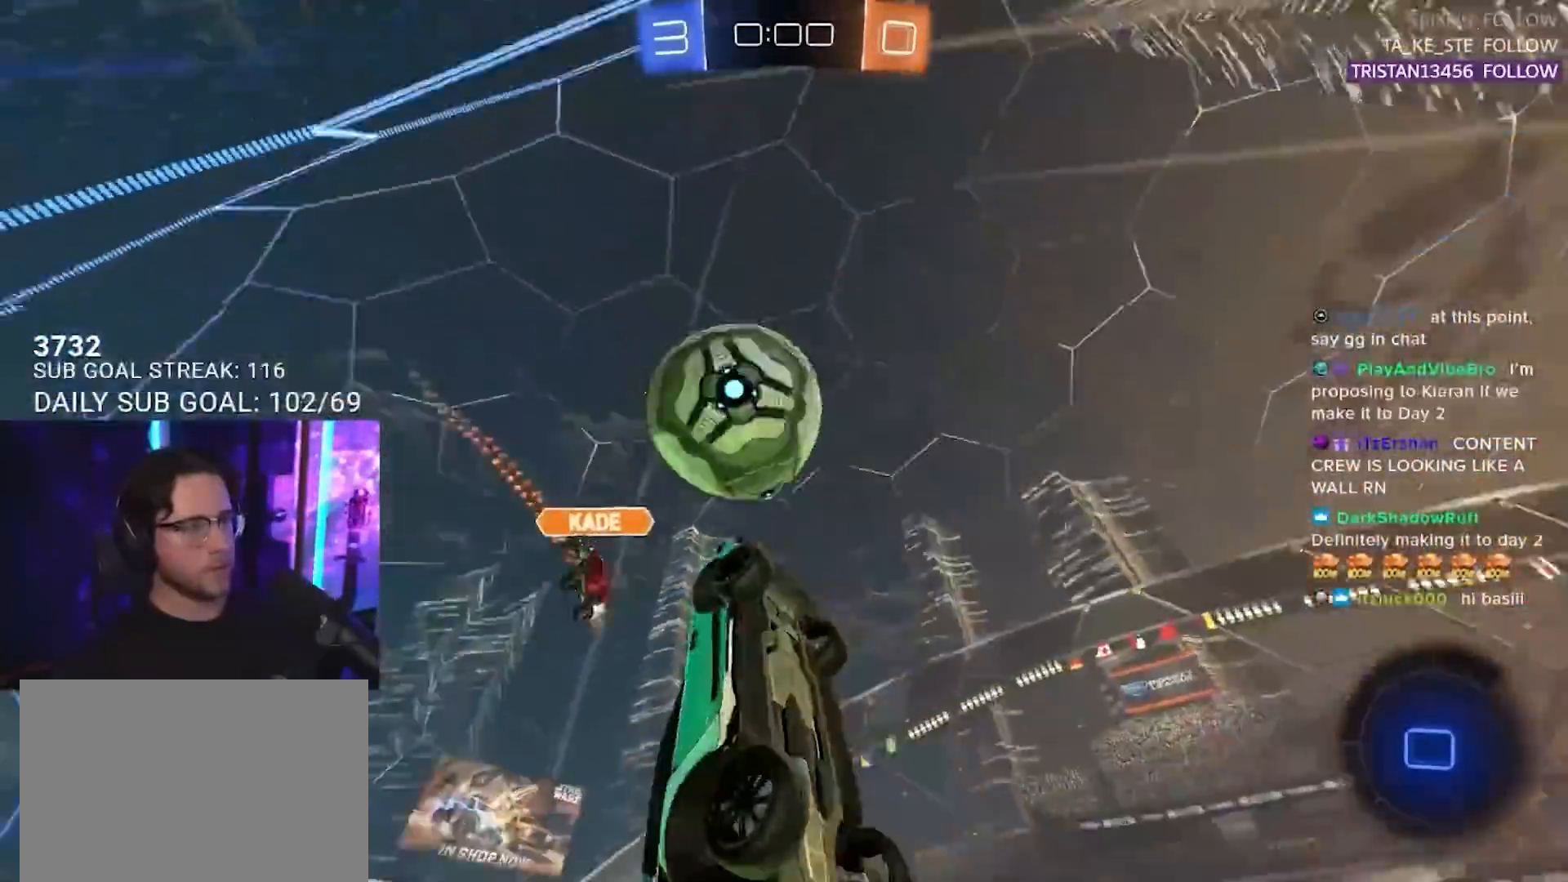
{"buttons": ["R2"], "left_stick": "center", "right_stick": "center", "events": [[67, "left_stick", "center"], [133, "R1", "up"]]}
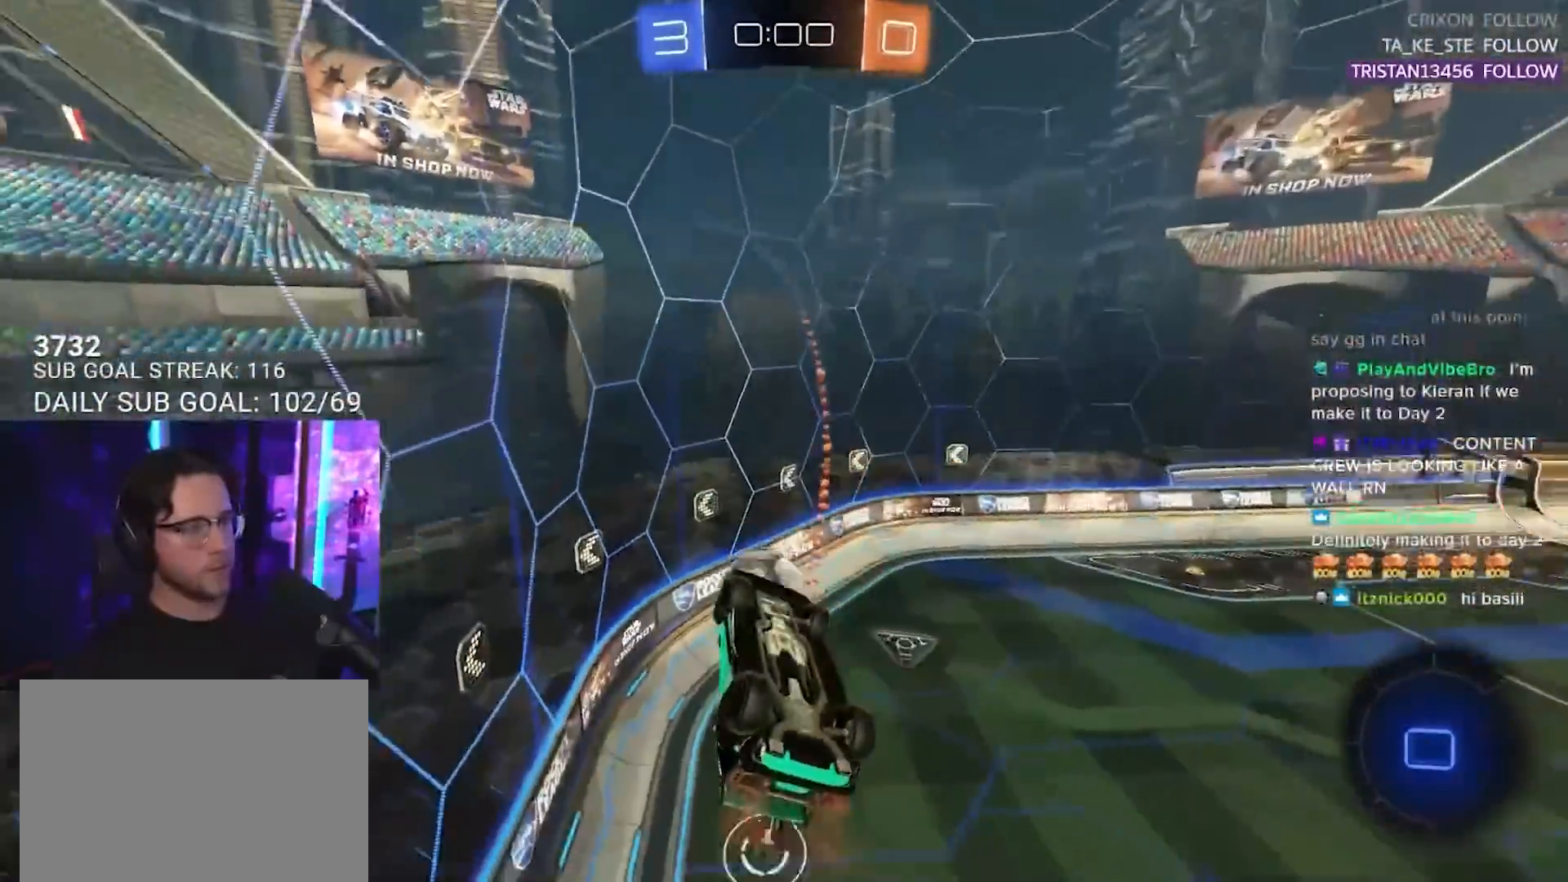
{"buttons": [], "left_stick": "down-left", "right_stick": "center", "events": [[317, "left_stick", "down-left"], [350, "R2", "up"]]}
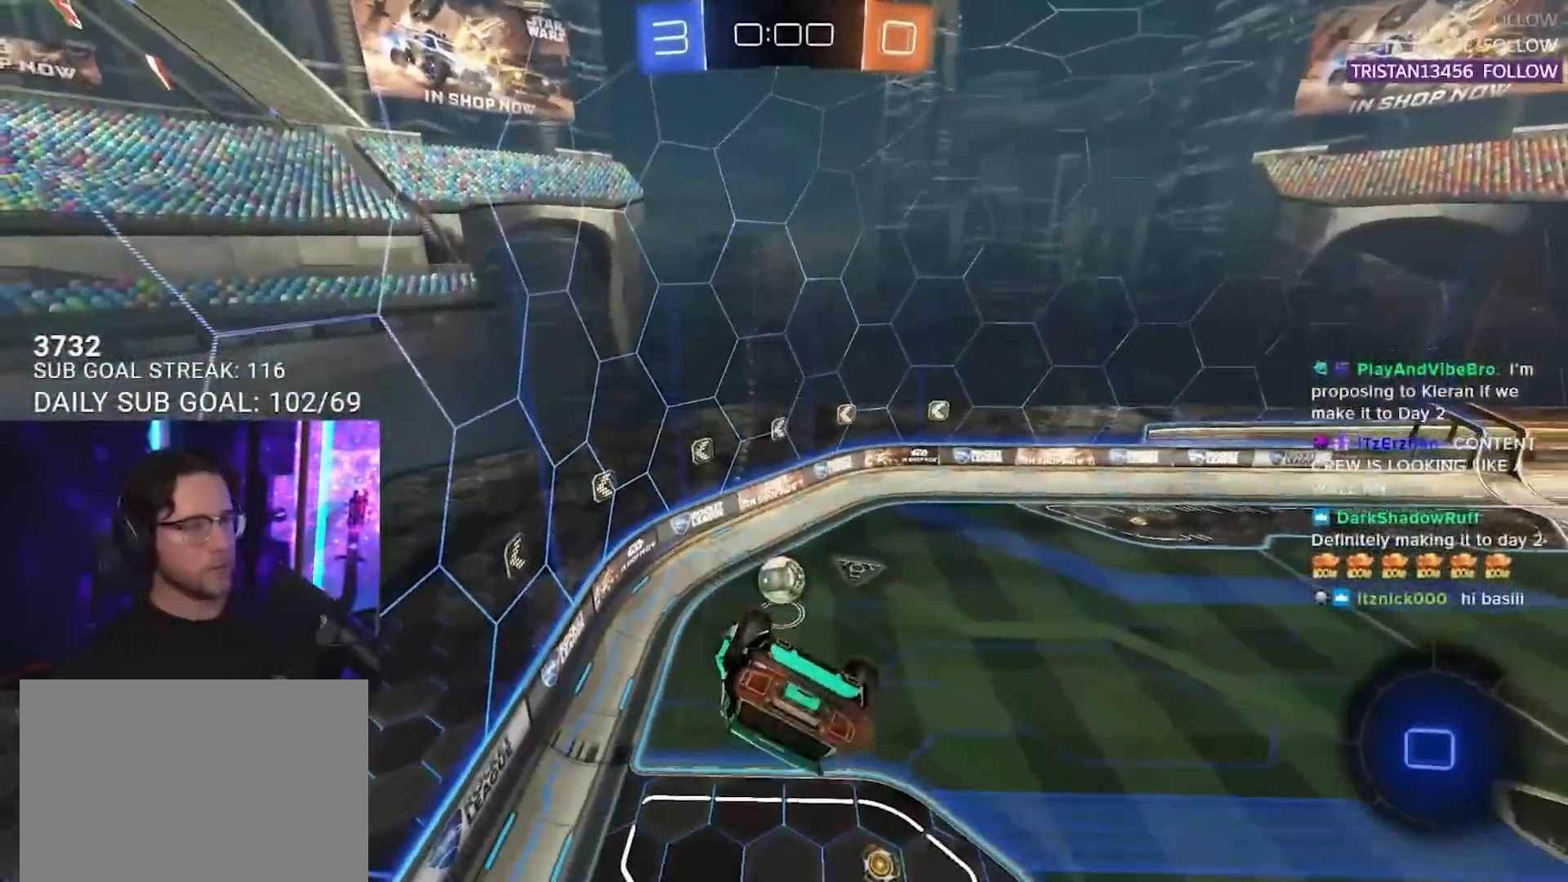
{"buttons": [], "left_stick": "center", "right_stick": "center", "events": [[117, "left_stick", "center"]]}
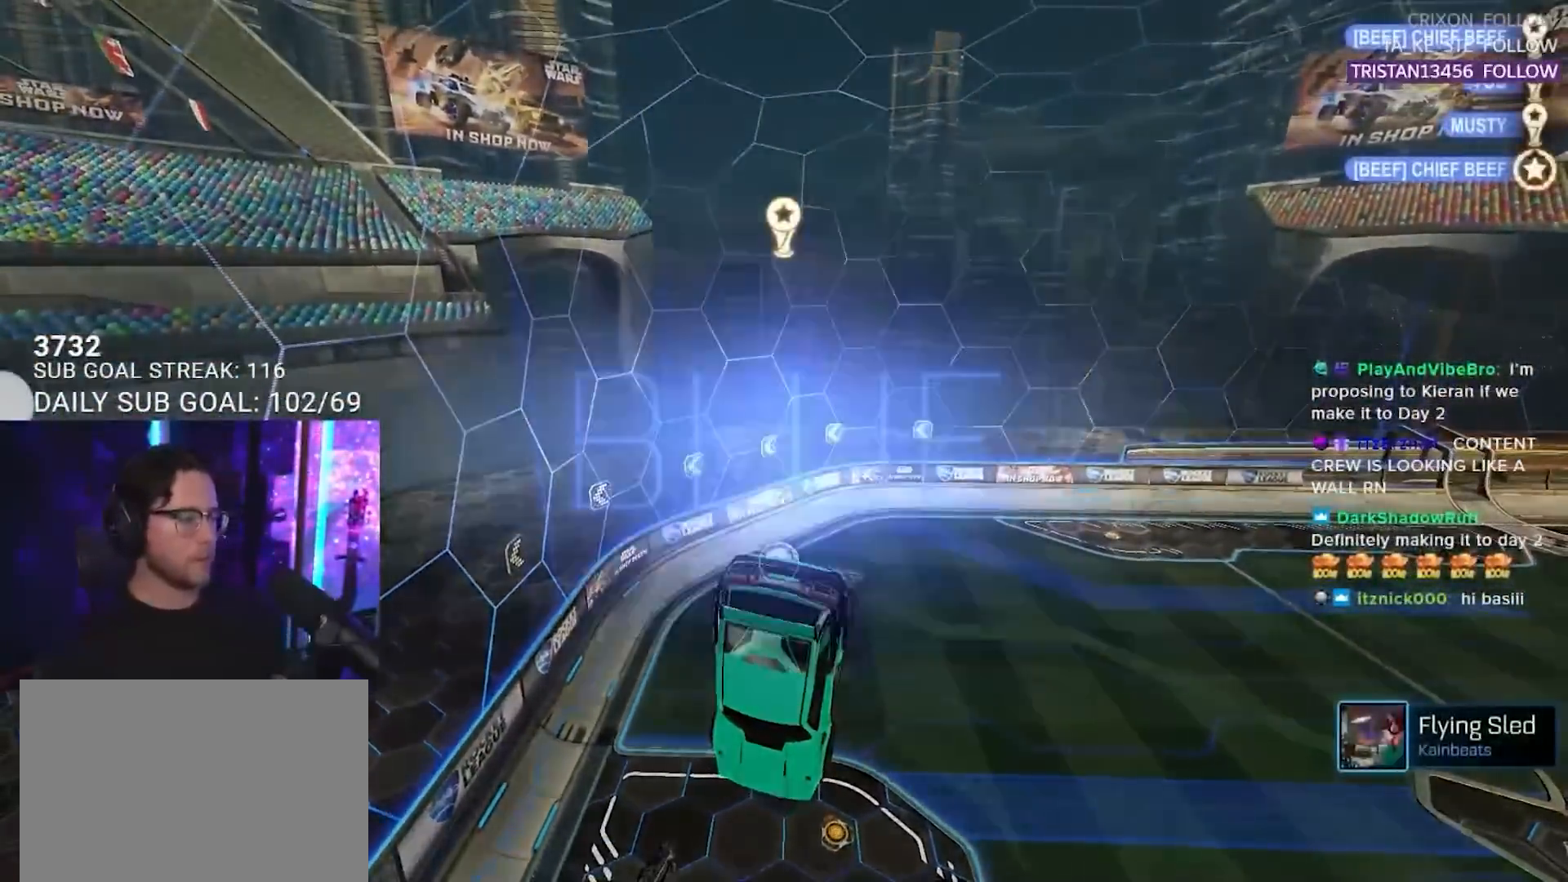
{"buttons": [], "left_stick": "center", "right_stick": "center", "events": [[400, "DPAD_UP", "down"], [467, "DPAD_UP", "up"]]}